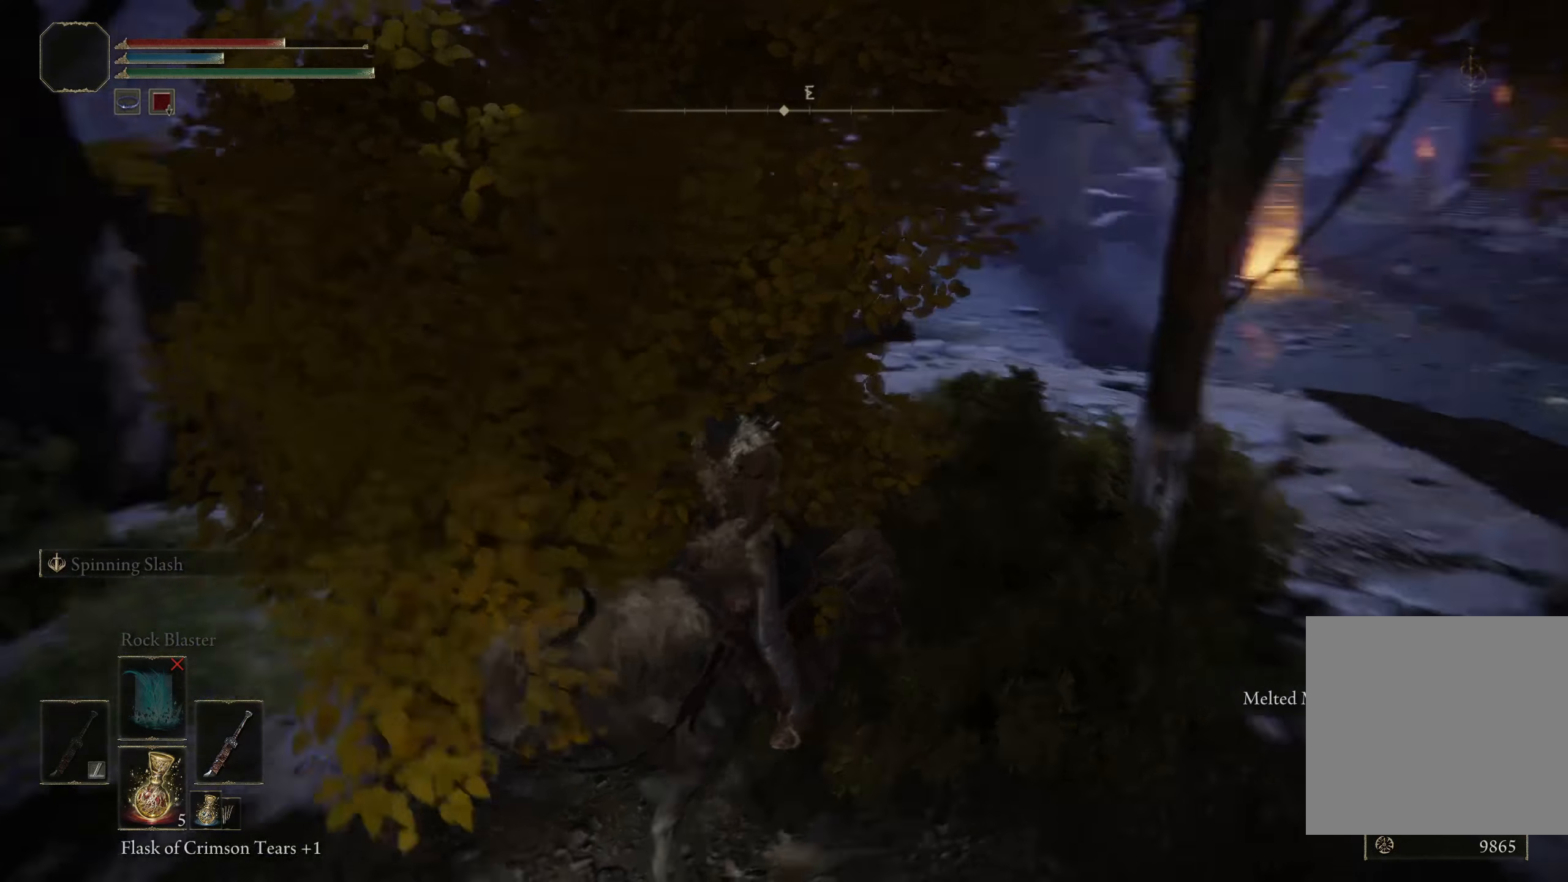
Gameplay with a controller (Xbox layout); each line is a JSON object with the inputs held at the frame after it. "events" lists button and stick changes between this image and that frame as [ms after this image, input, new state], when the widget could be followed in between.
{"buttons": [], "left_stick": "center", "right_stick": "center", "events": [[309, "right_stick", "center"]]}
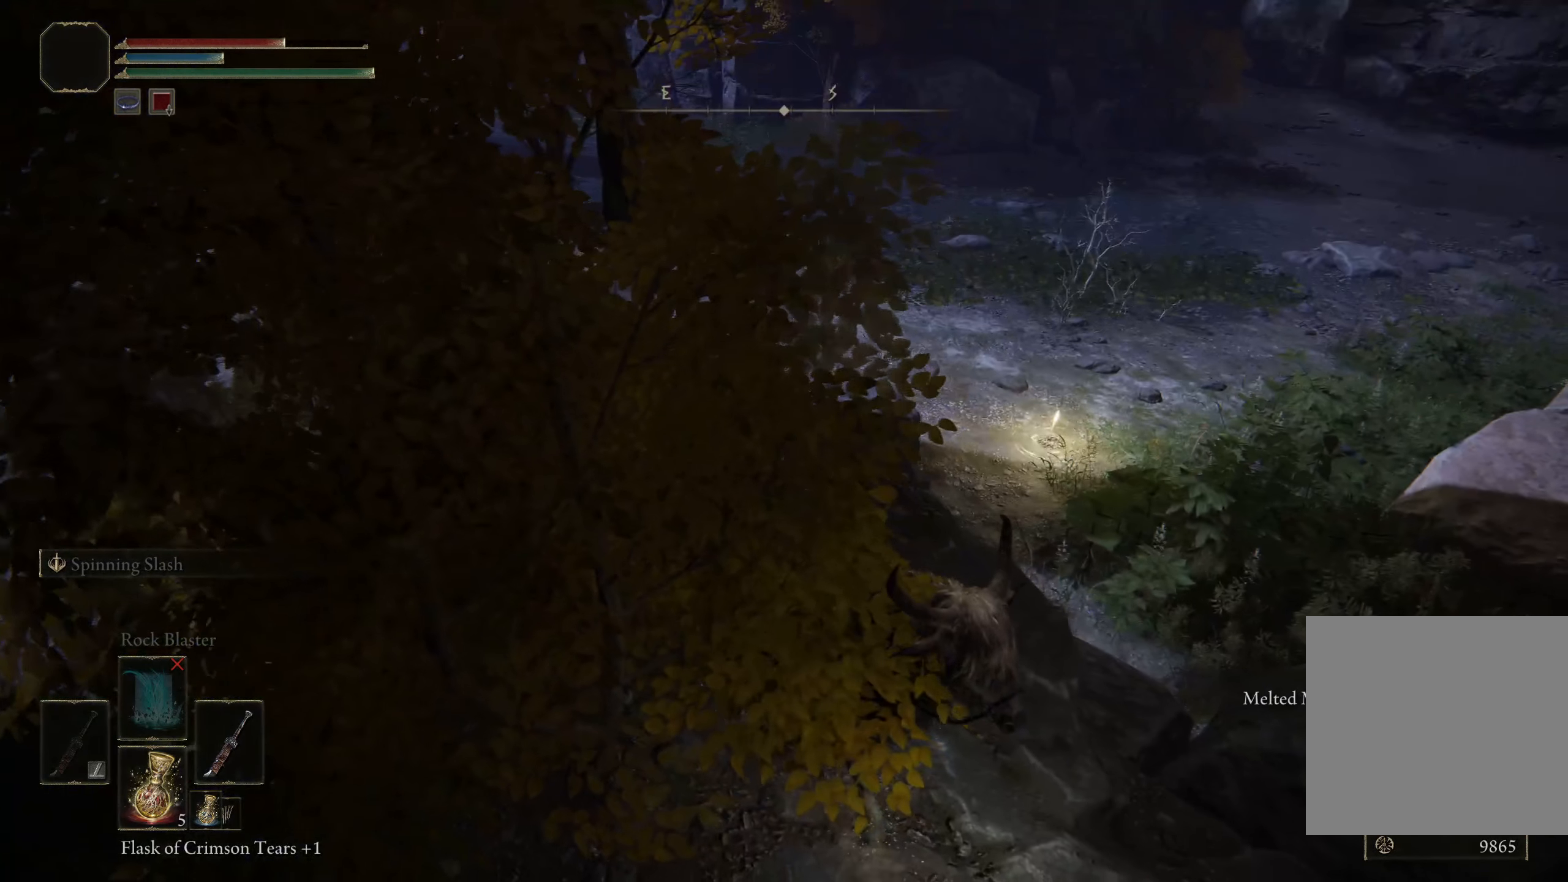
{"buttons": [], "left_stick": "down-left", "right_stick": "left", "events": [[242, "right_stick", "left"], [267, "left_stick", "down-left"]]}
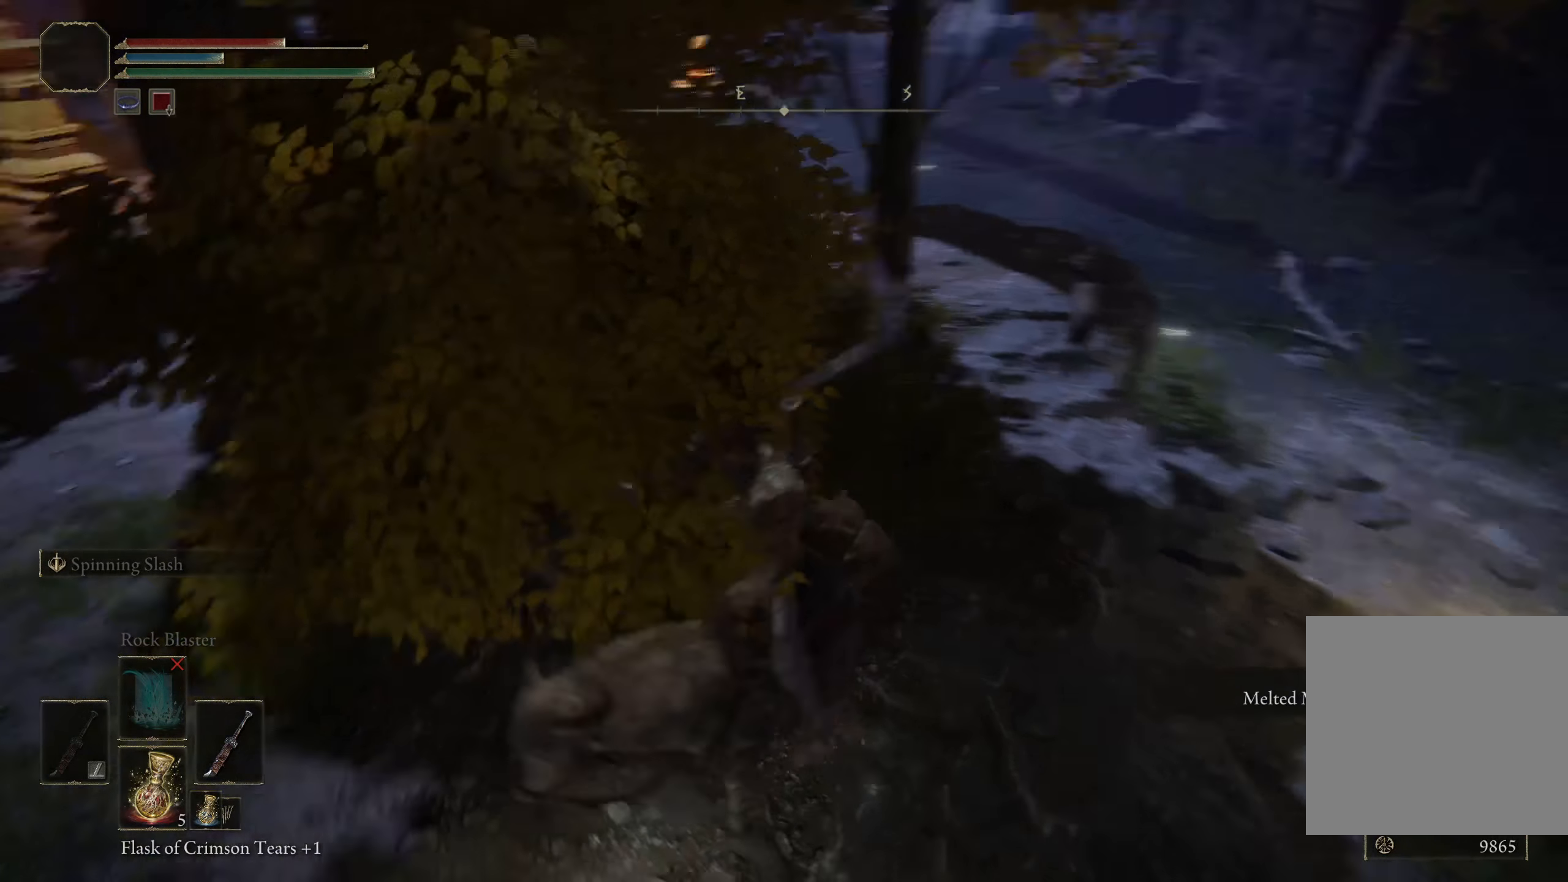
{"buttons": [], "left_stick": "up-left", "right_stick": "center", "events": [[92, "left_stick", "left"], [234, "left_stick", "up-left"], [350, "right_stick", "center"]]}
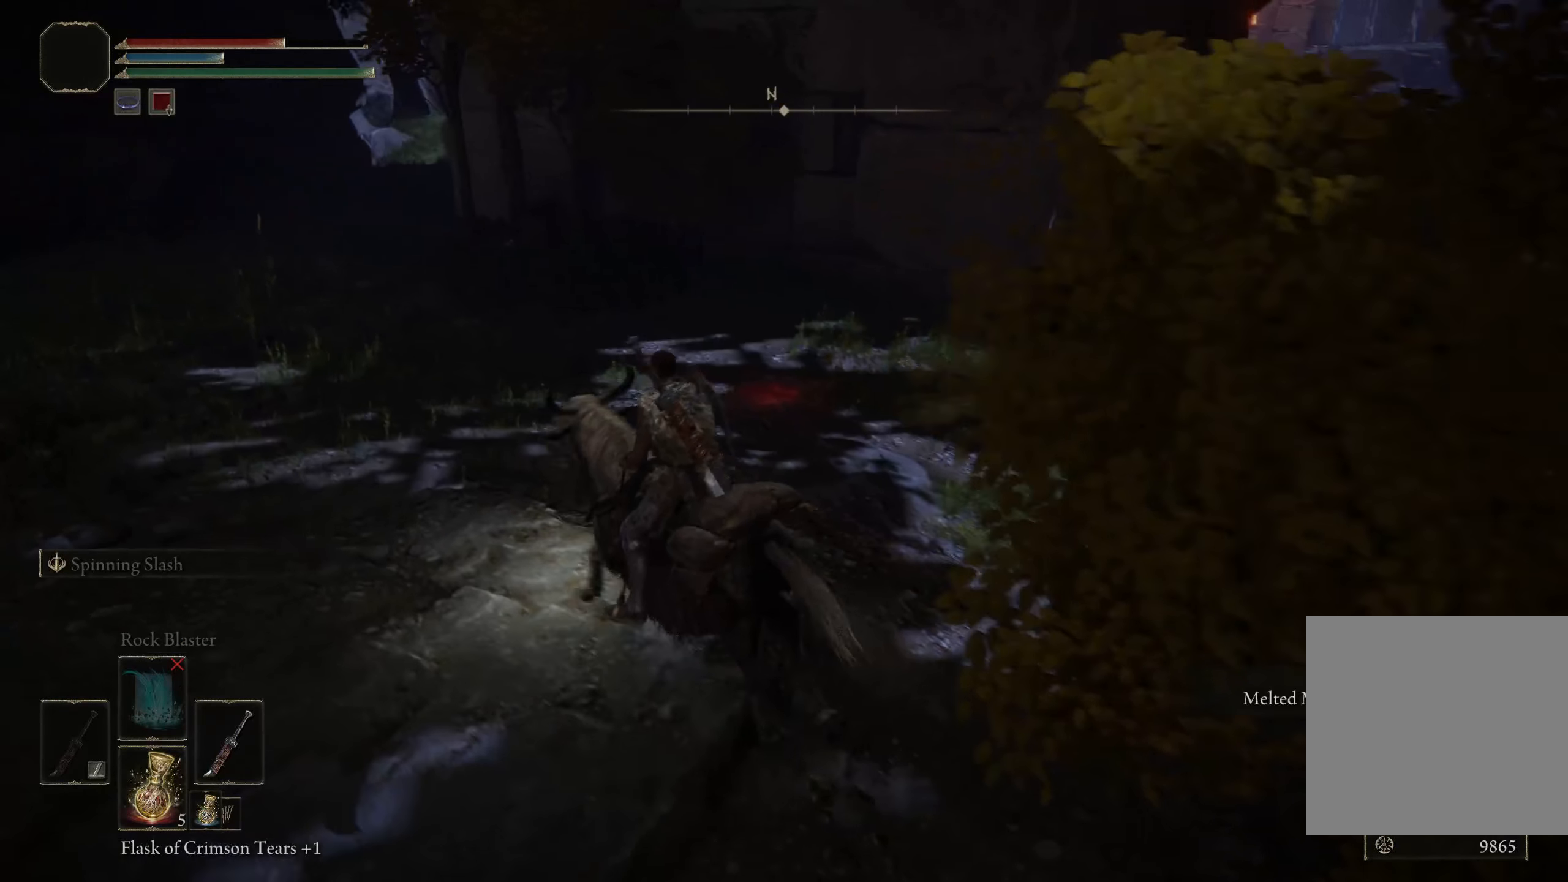
{"buttons": [], "left_stick": "up-left", "right_stick": "center", "events": []}
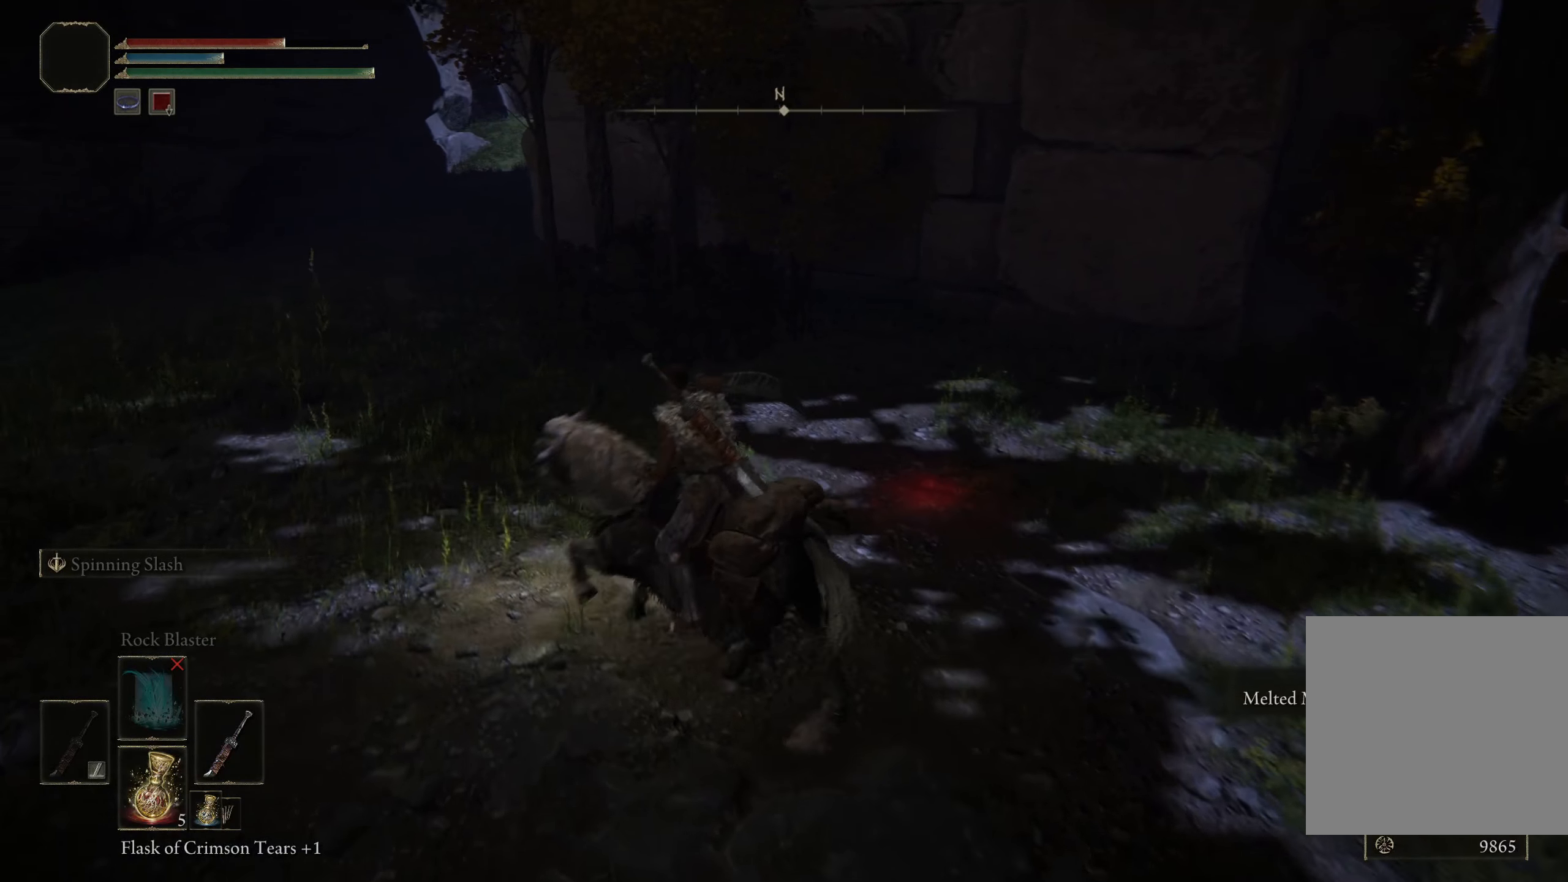
{"buttons": [], "left_stick": "up-left", "right_stick": "center", "events": [[283, "B", "down"], [408, "B", "up"]]}
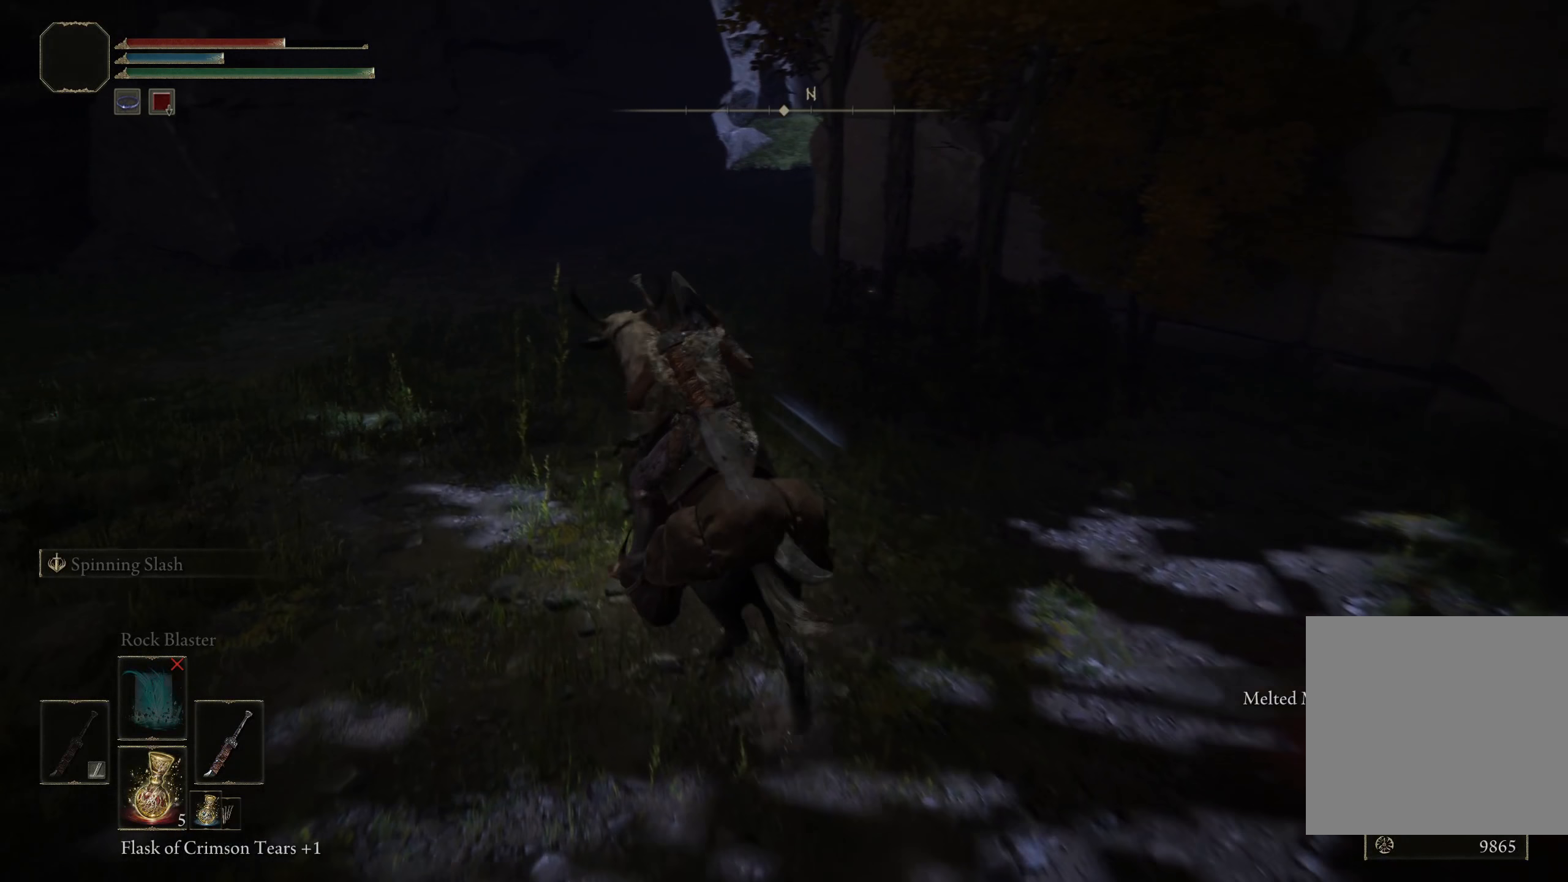
{"buttons": [], "left_stick": "up", "right_stick": "right", "events": [[75, "left_stick", "up"], [341, "right_stick", "right"]]}
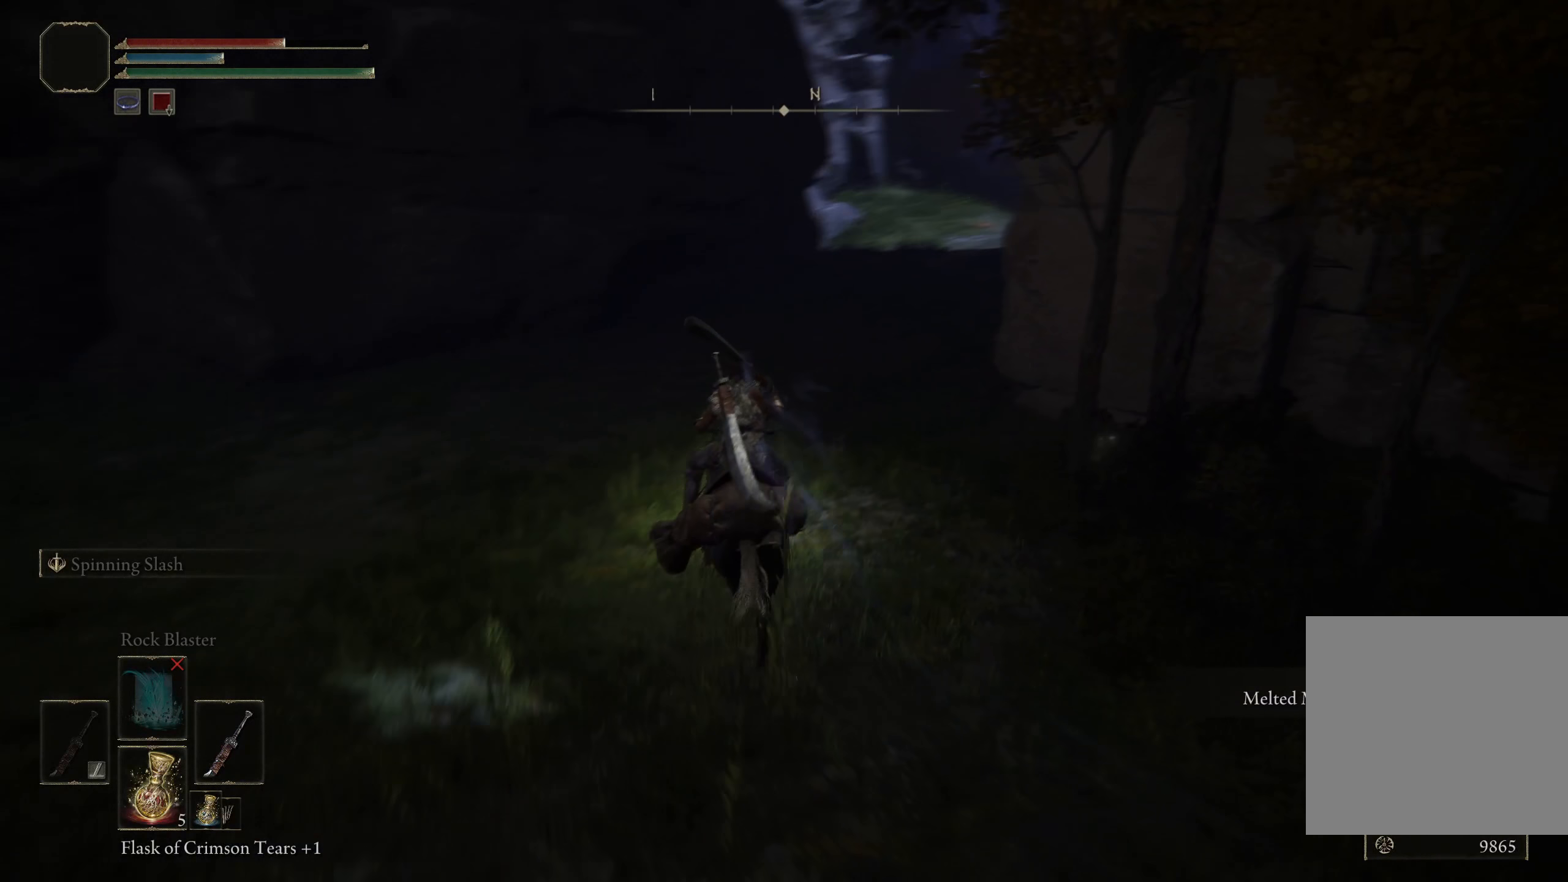
{"buttons": [], "left_stick": "up", "right_stick": "center", "events": [[41, "right_stick", "center"]]}
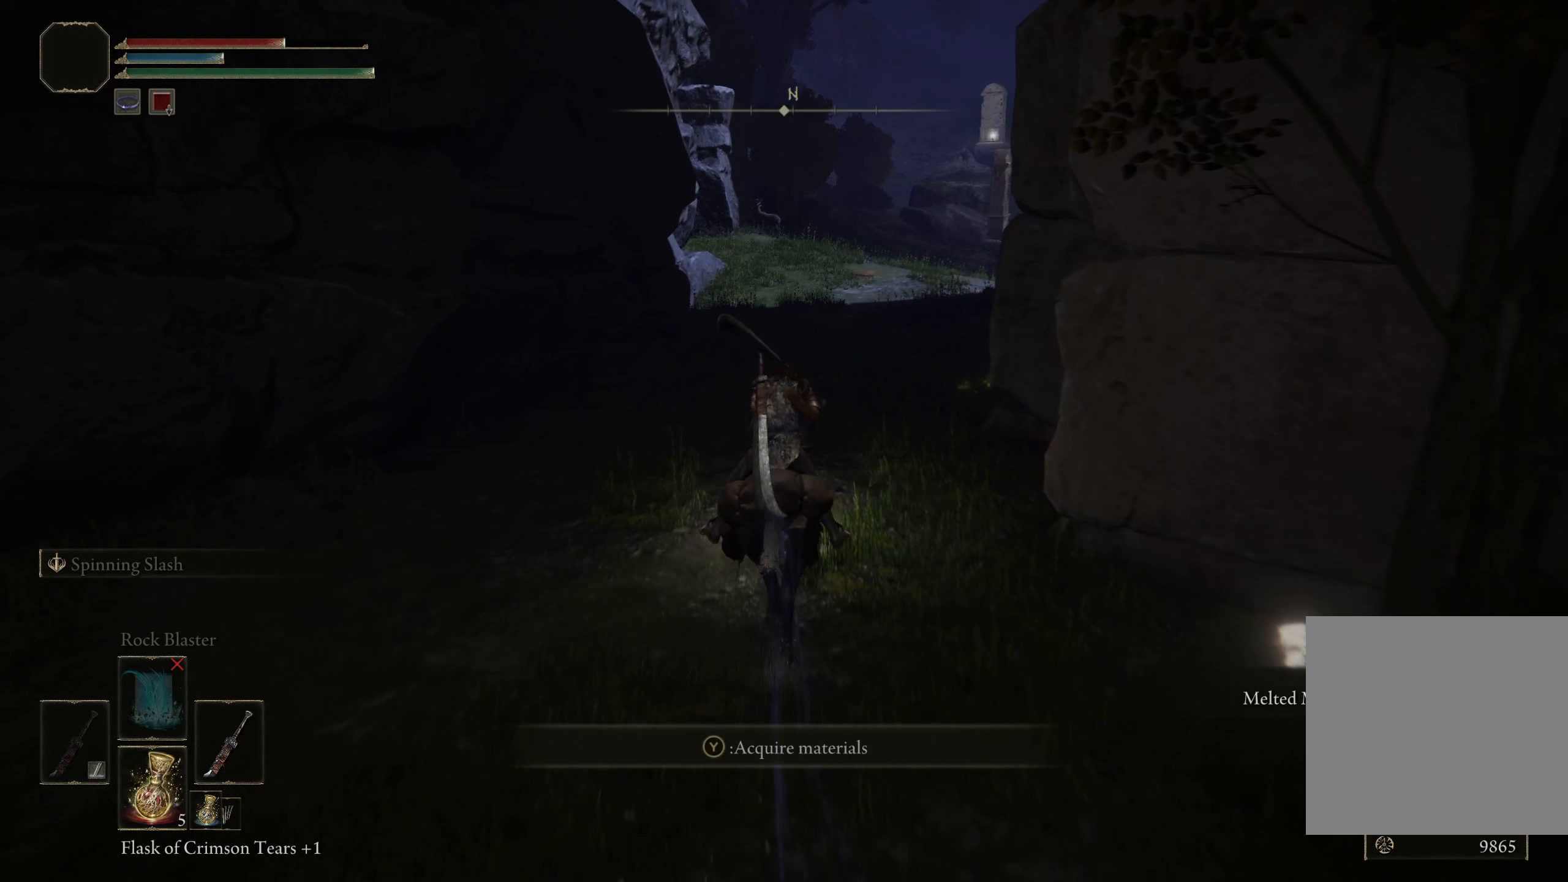
{"buttons": [], "left_stick": "up", "right_stick": "right", "events": [[291, "right_stick", "right"]]}
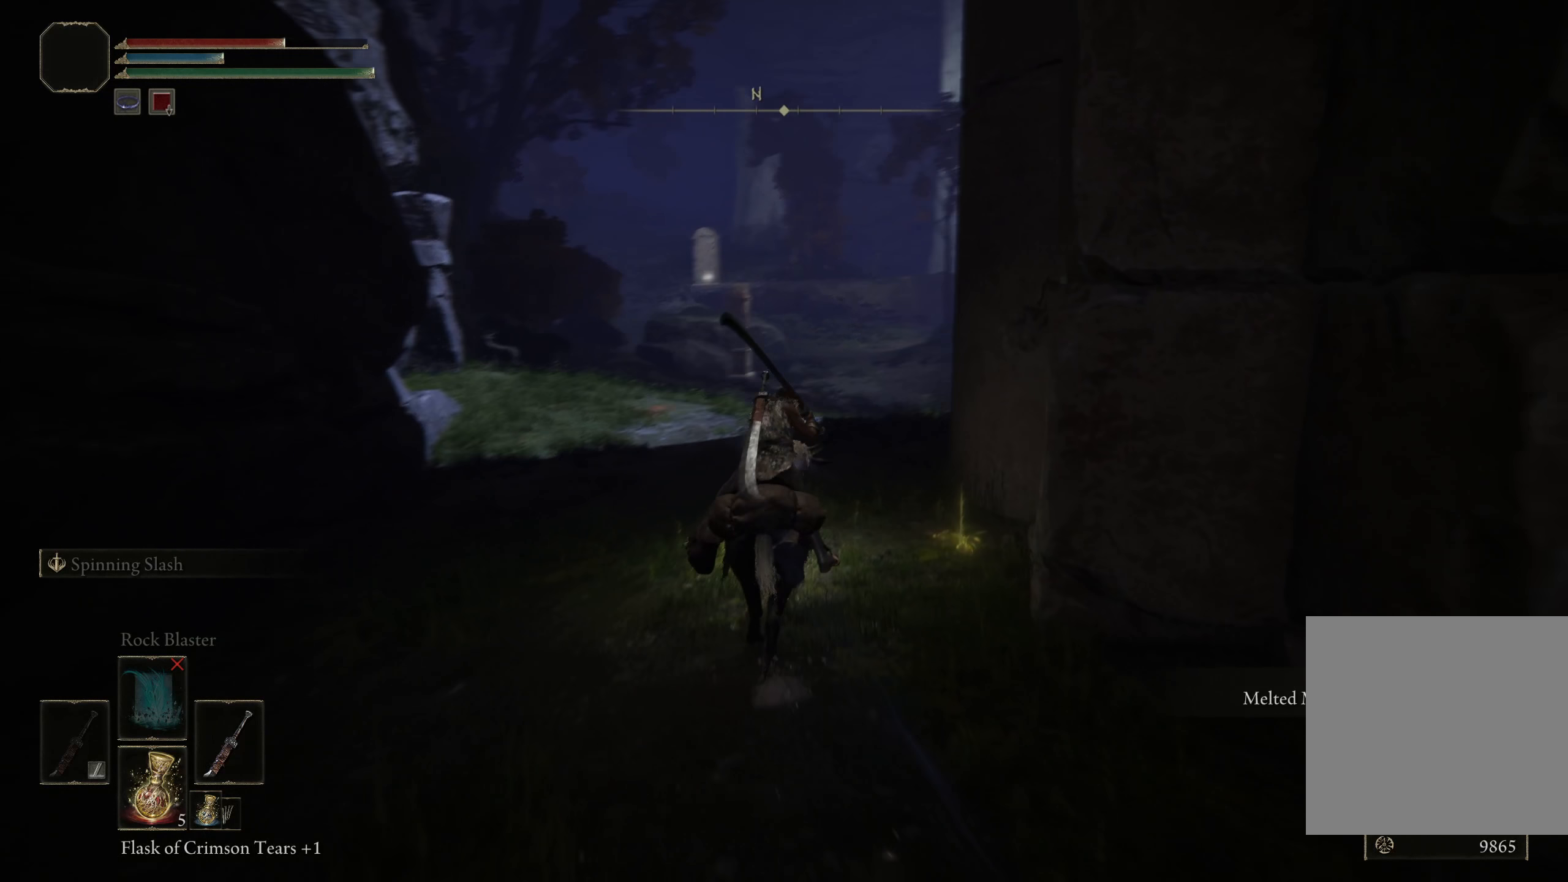
{"buttons": [], "left_stick": "up", "right_stick": "center", "events": [[58, "right_stick", "center"]]}
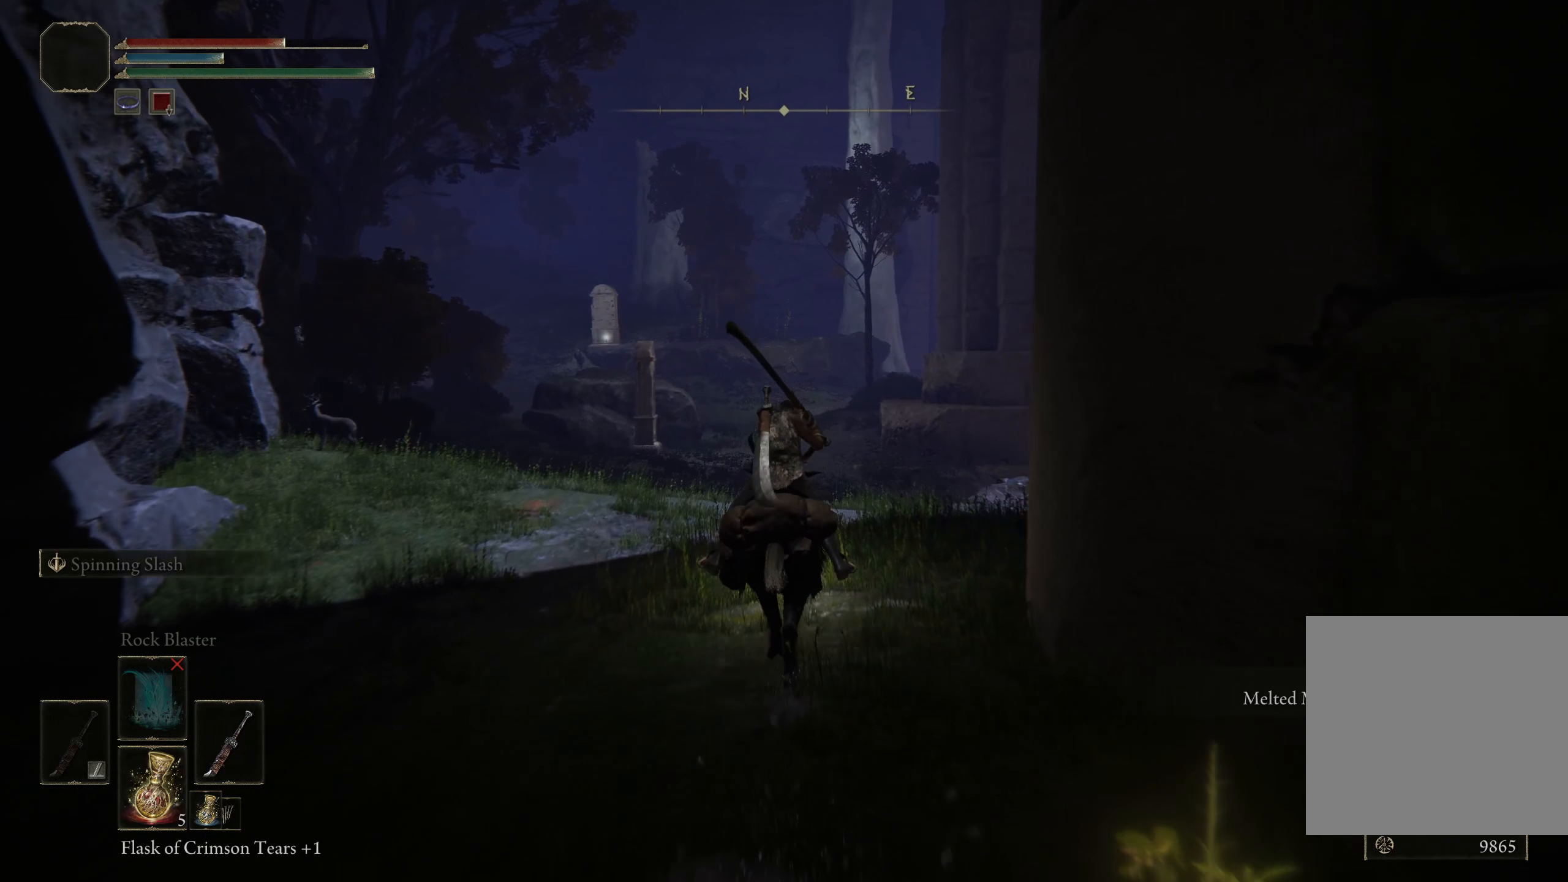
{"buttons": [], "left_stick": "up", "right_stick": "center", "events": []}
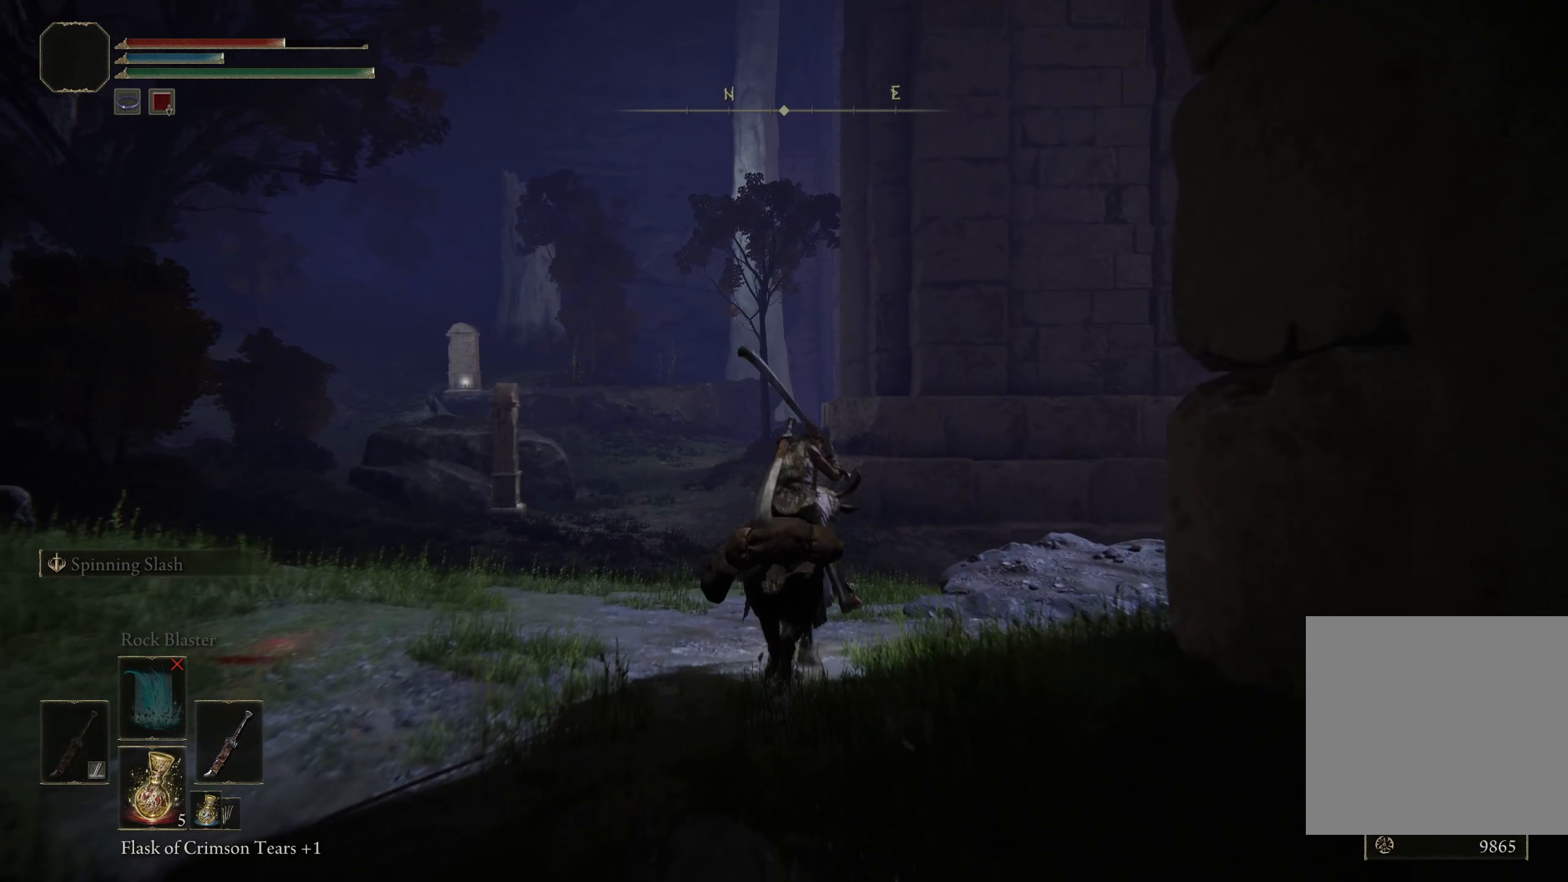
{"buttons": [], "left_stick": "up", "right_stick": "center", "events": []}
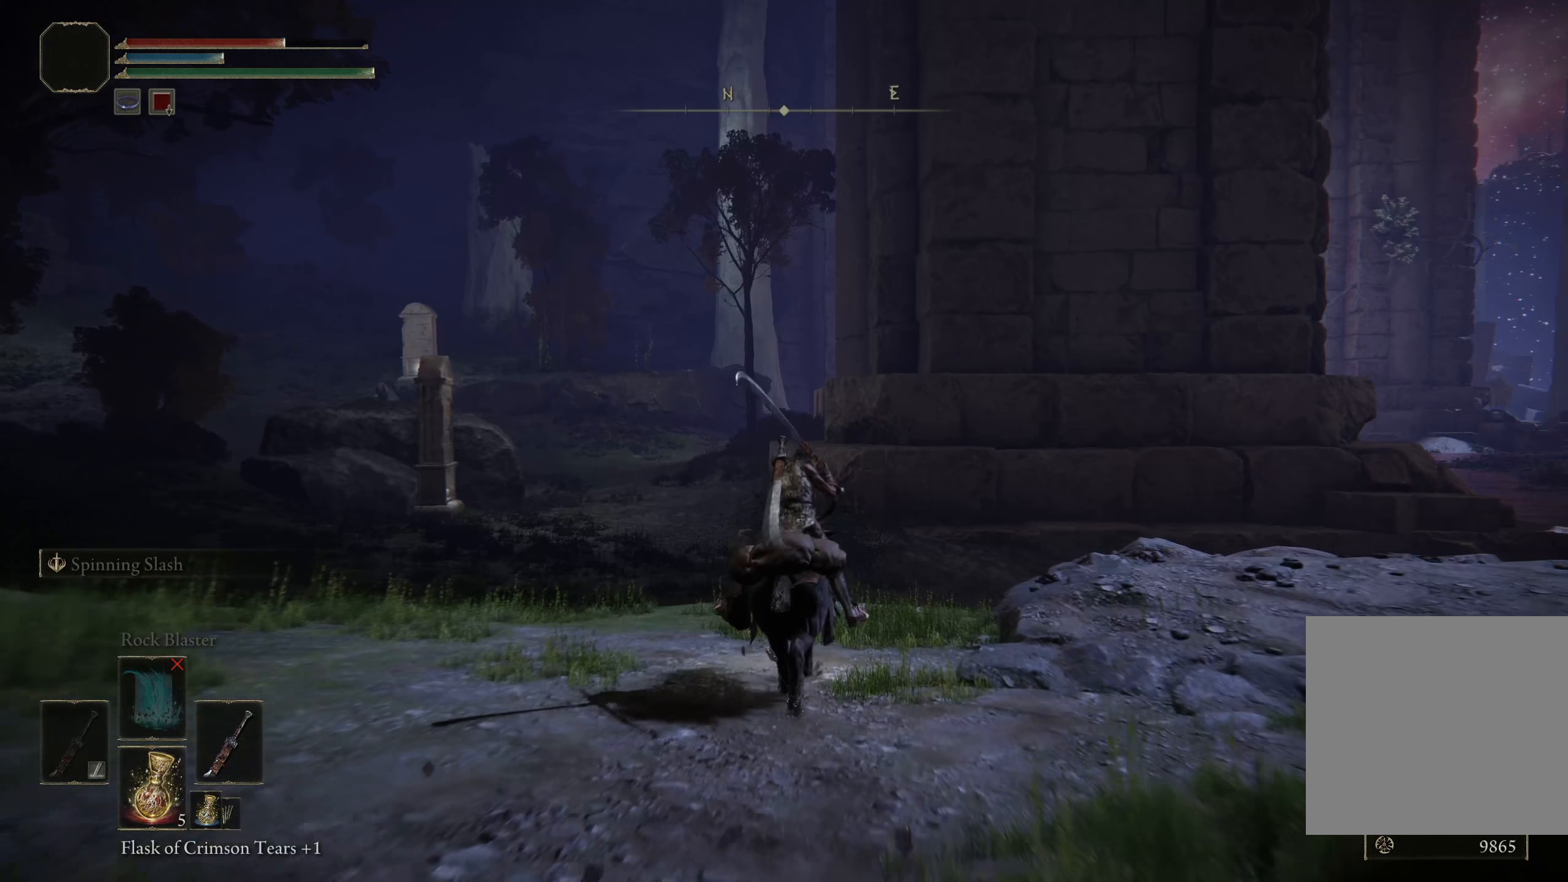
{"buttons": [], "left_stick": "up", "right_stick": "right", "events": [[350, "right_stick", "right"]]}
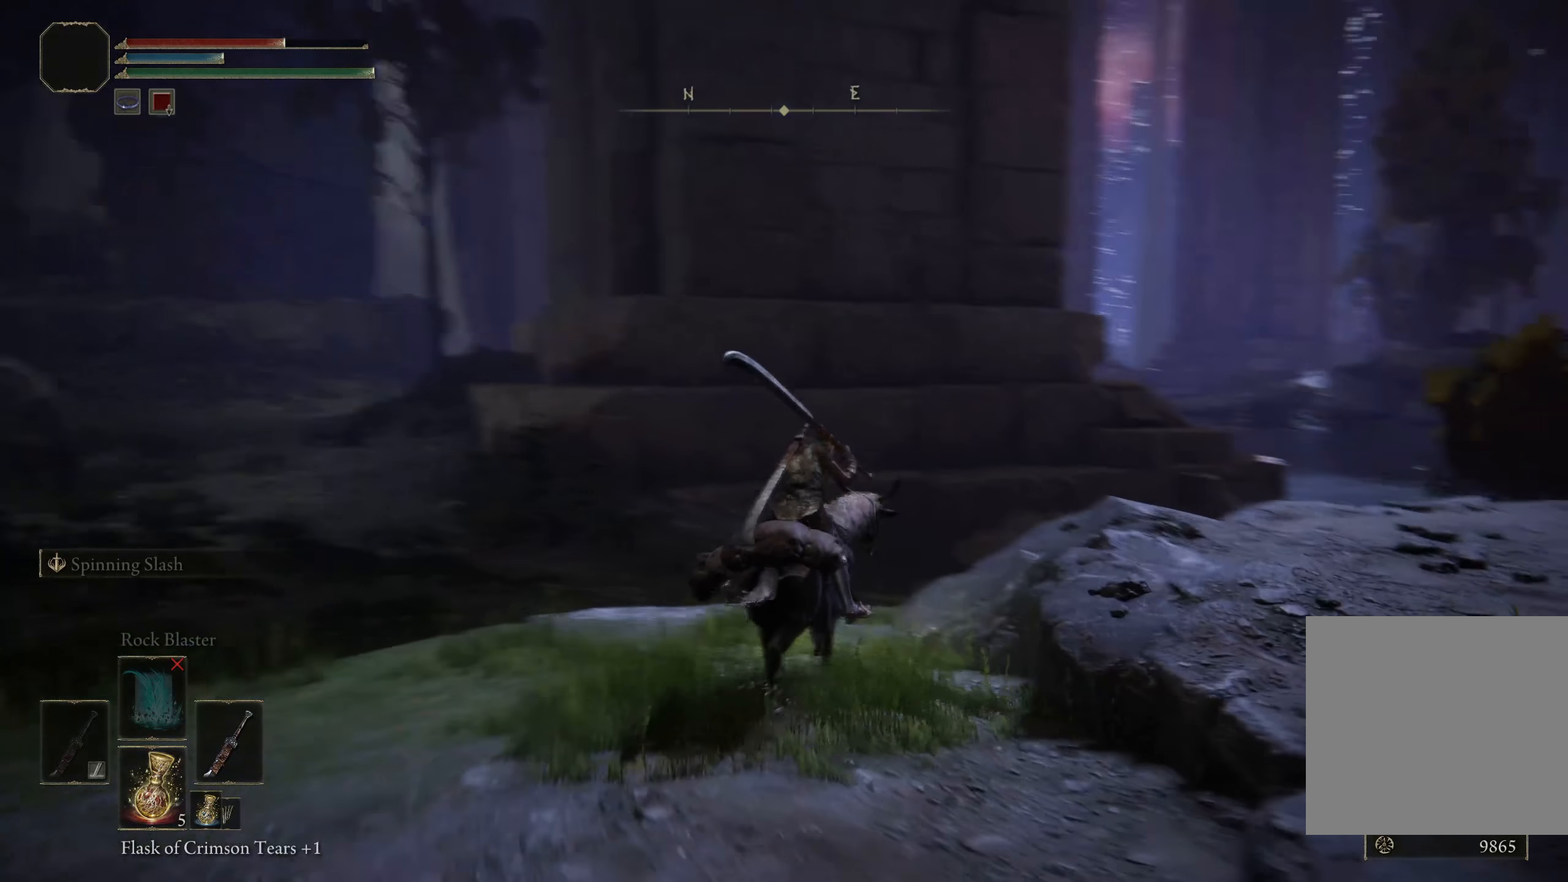
{"buttons": [], "left_stick": "up", "right_stick": "center", "events": [[83, "right_stick", "center"], [250, "B", "down"], [383, "B", "up"]]}
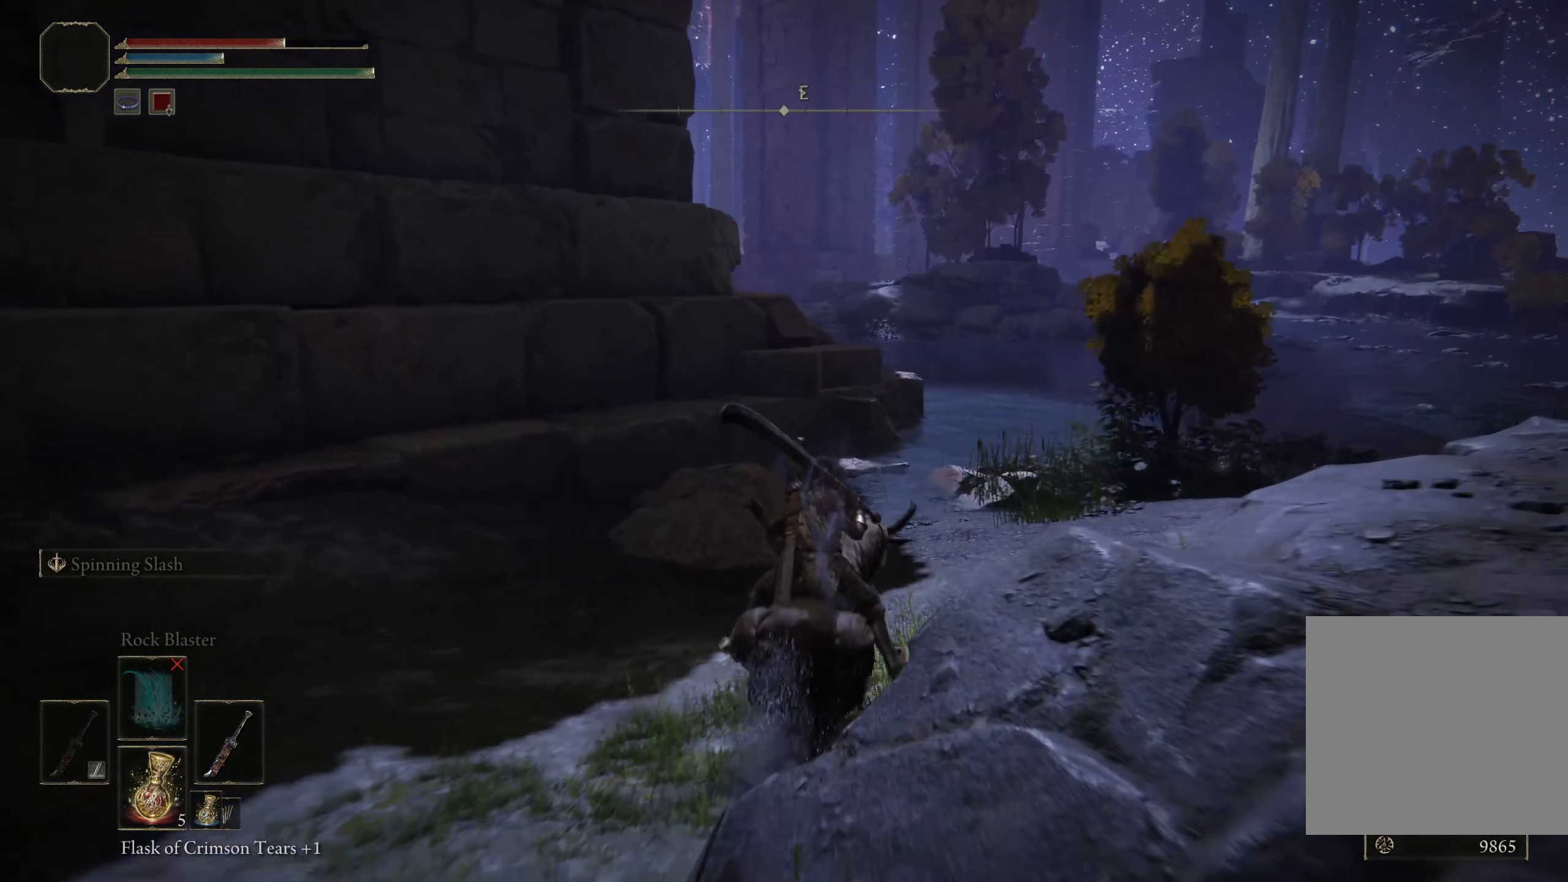
{"buttons": [], "left_stick": "up", "right_stick": "center", "events": [[250, "right_stick", "right"], [450, "right_stick", "center"]]}
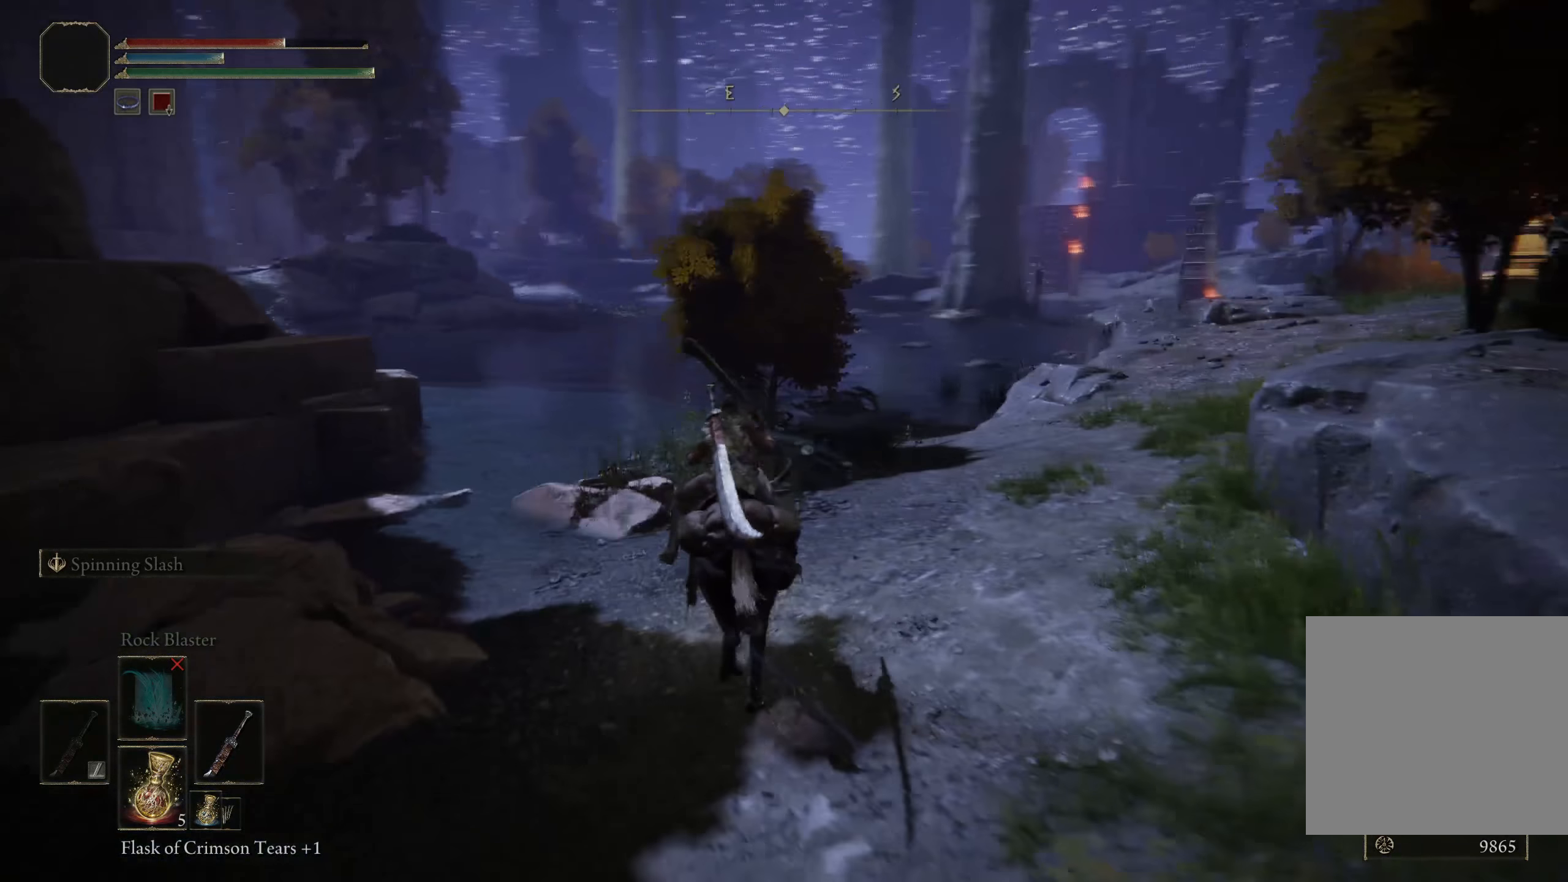
{"buttons": ["B"], "left_stick": "up", "right_stick": "center", "events": [[417, "B", "down"]]}
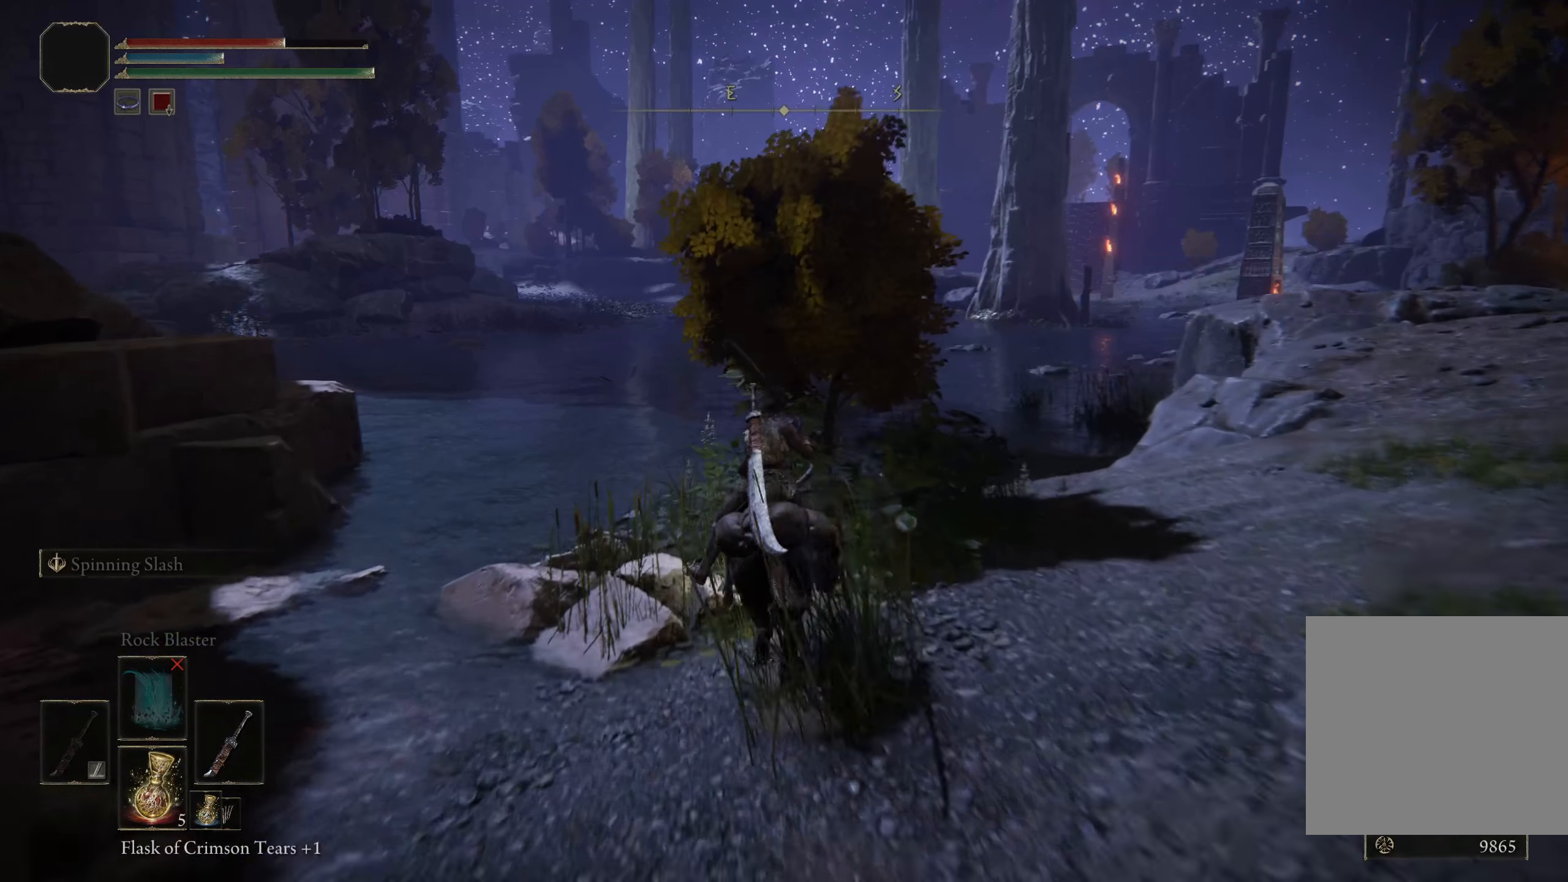
{"buttons": [], "left_stick": "up", "right_stick": "left", "events": [[33, "B", "up"], [417, "right_stick", "left"]]}
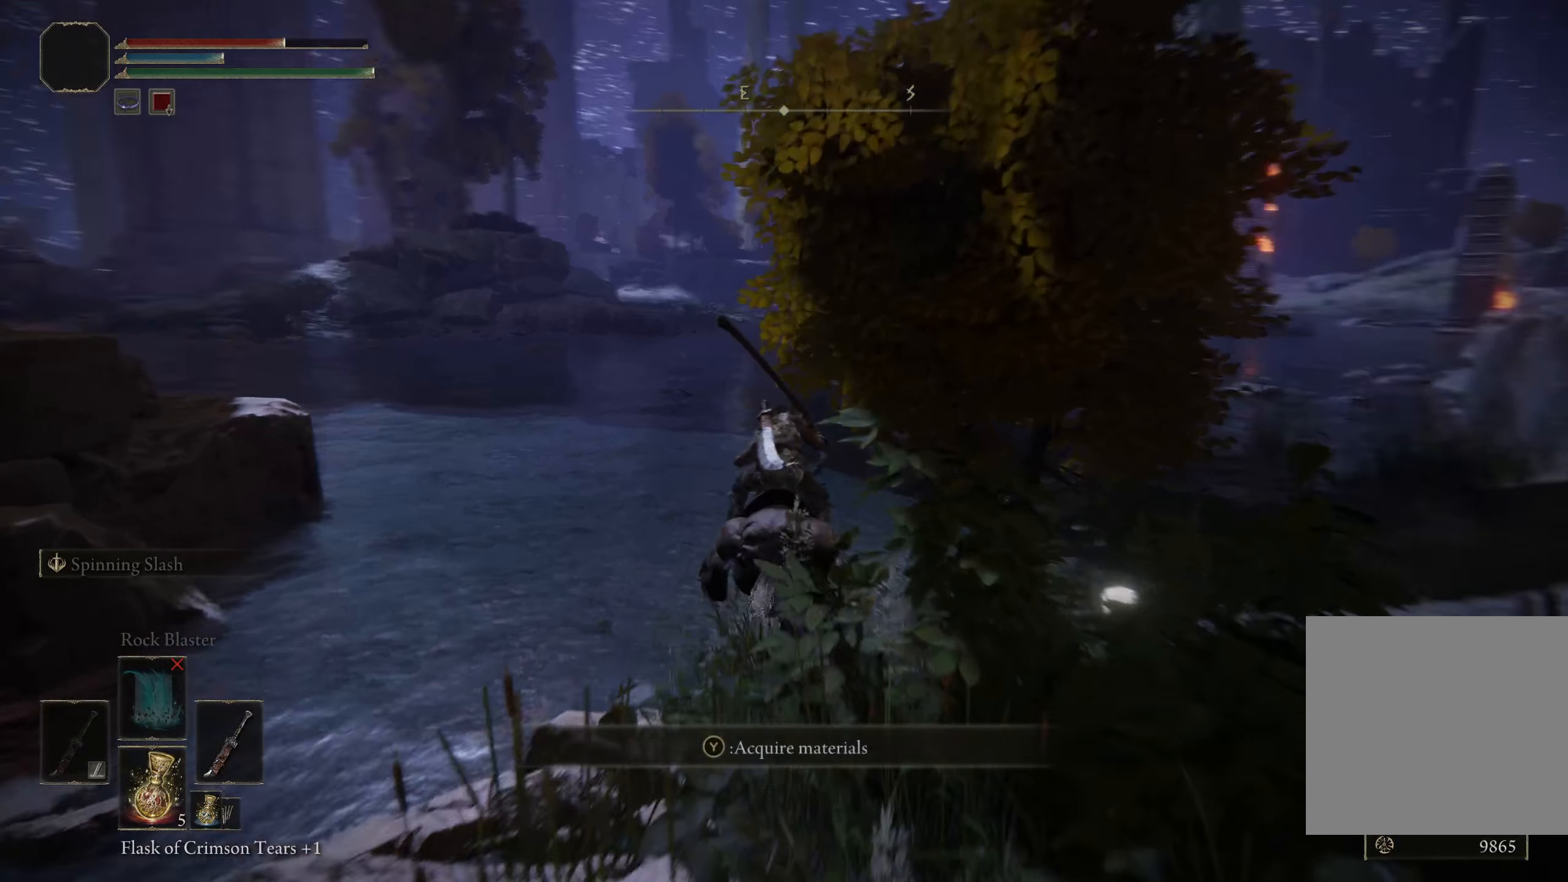
{"buttons": [], "left_stick": "up-right", "right_stick": "left", "events": [[233, "left_stick", "up-right"]]}
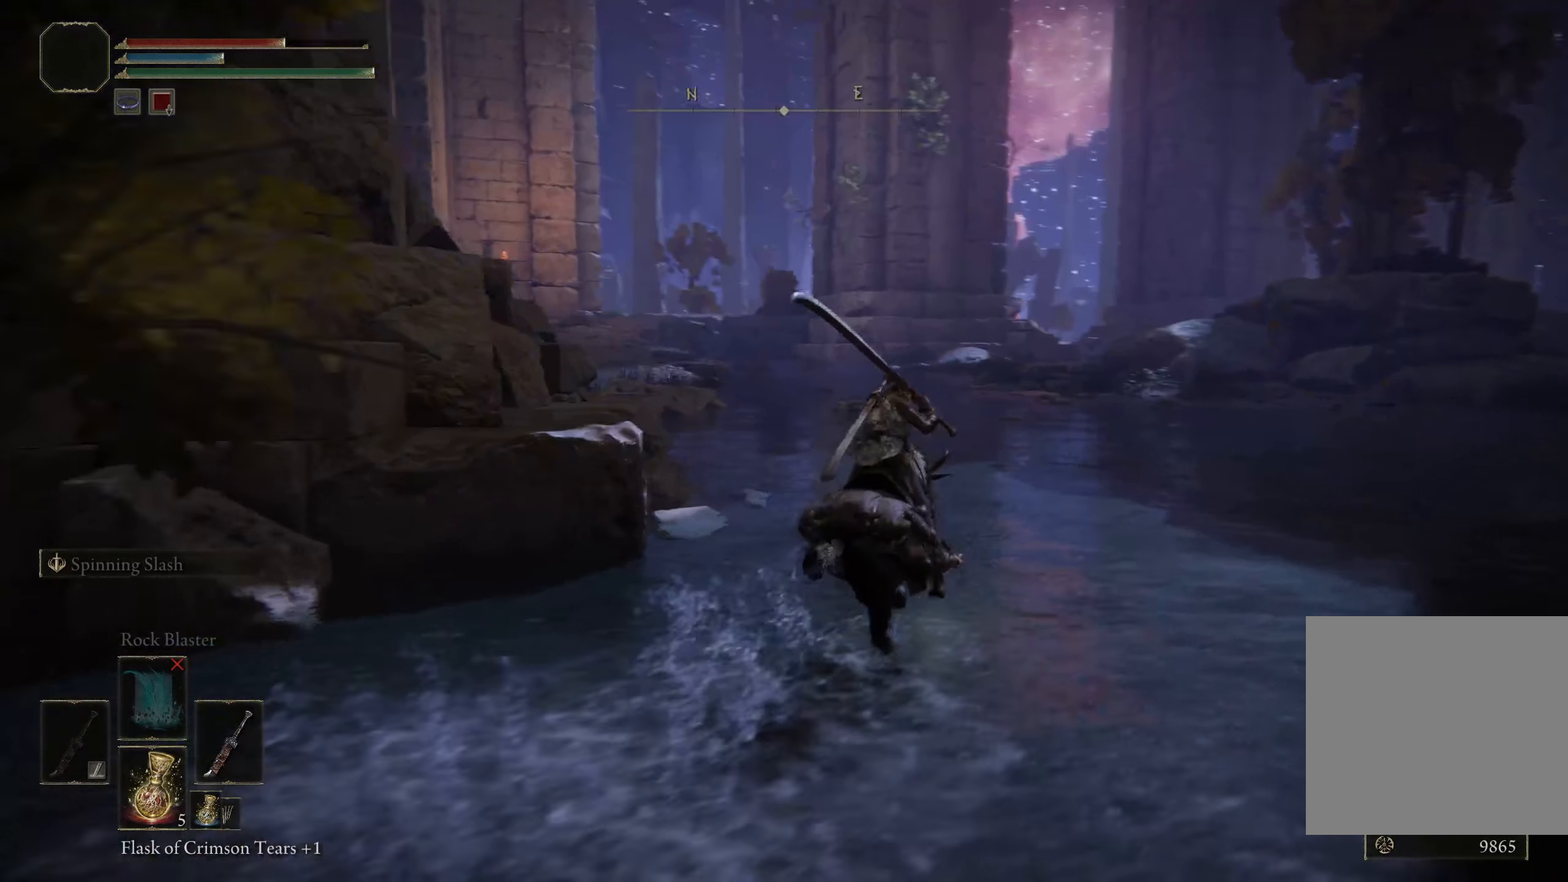
{"buttons": [], "left_stick": "up-right", "right_stick": "left", "events": []}
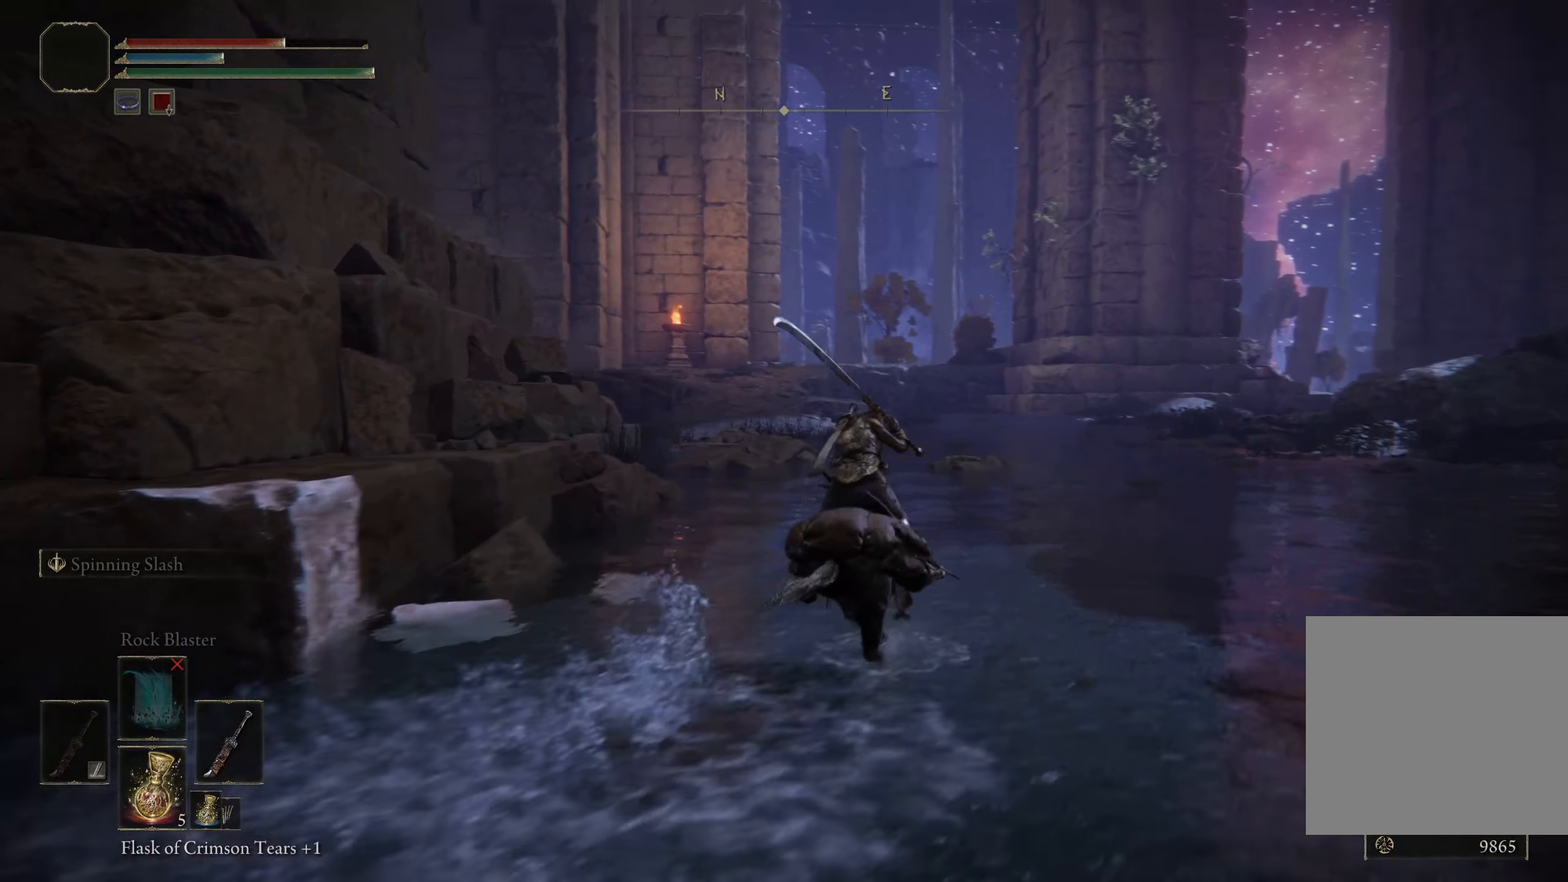
{"buttons": [], "left_stick": "up-right", "right_stick": "left", "events": []}
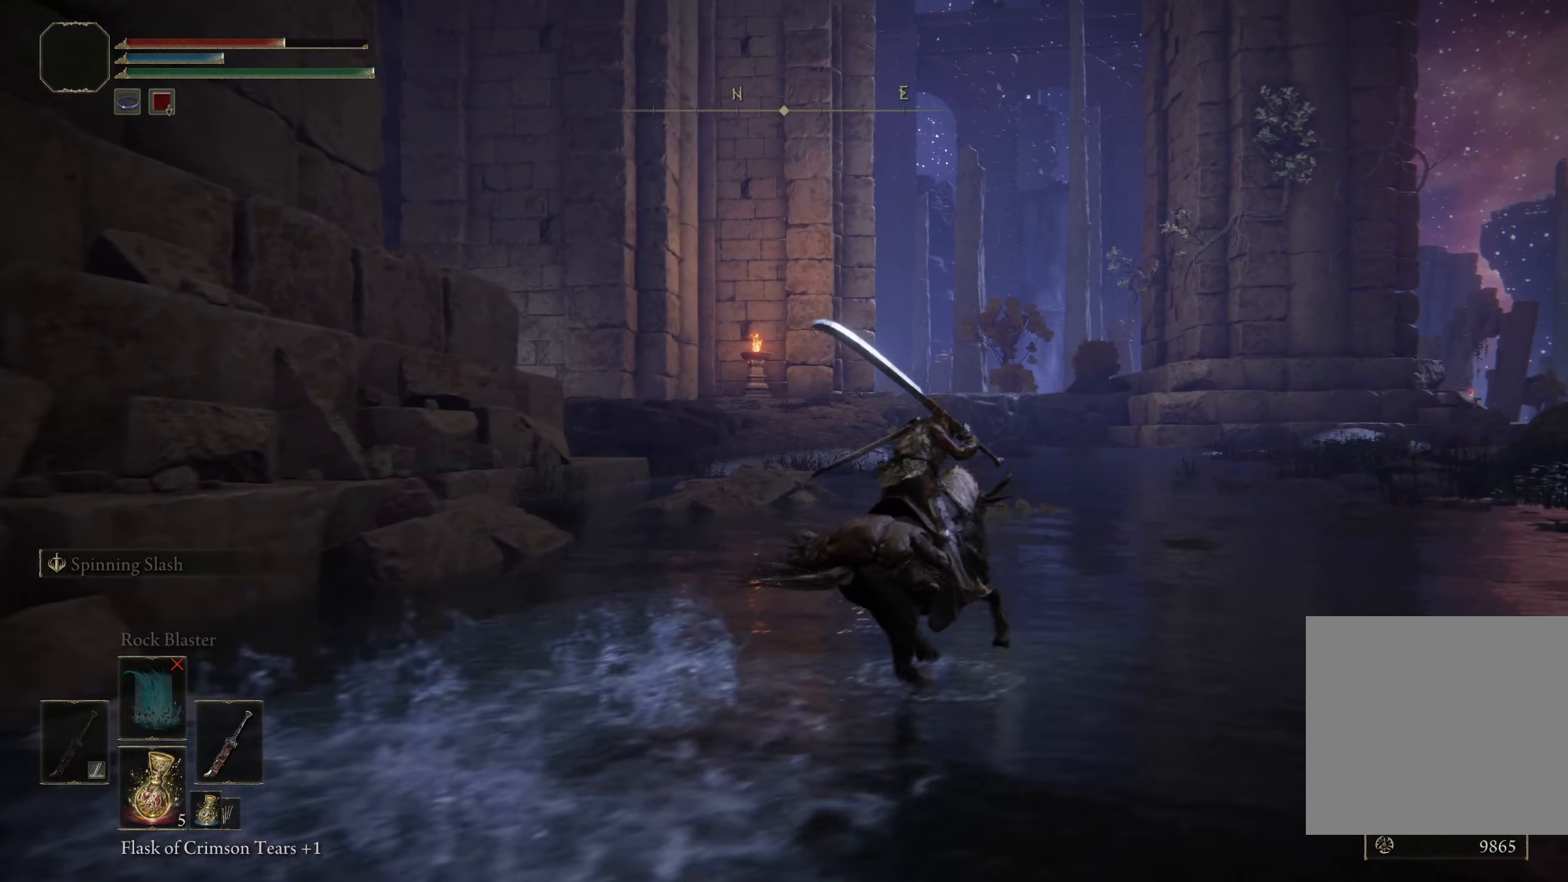
{"buttons": [], "left_stick": "up-right", "right_stick": "down-right", "events": [[67, "right_stick", "down-left"], [167, "right_stick", "center"], [333, "right_stick", "down-right"]]}
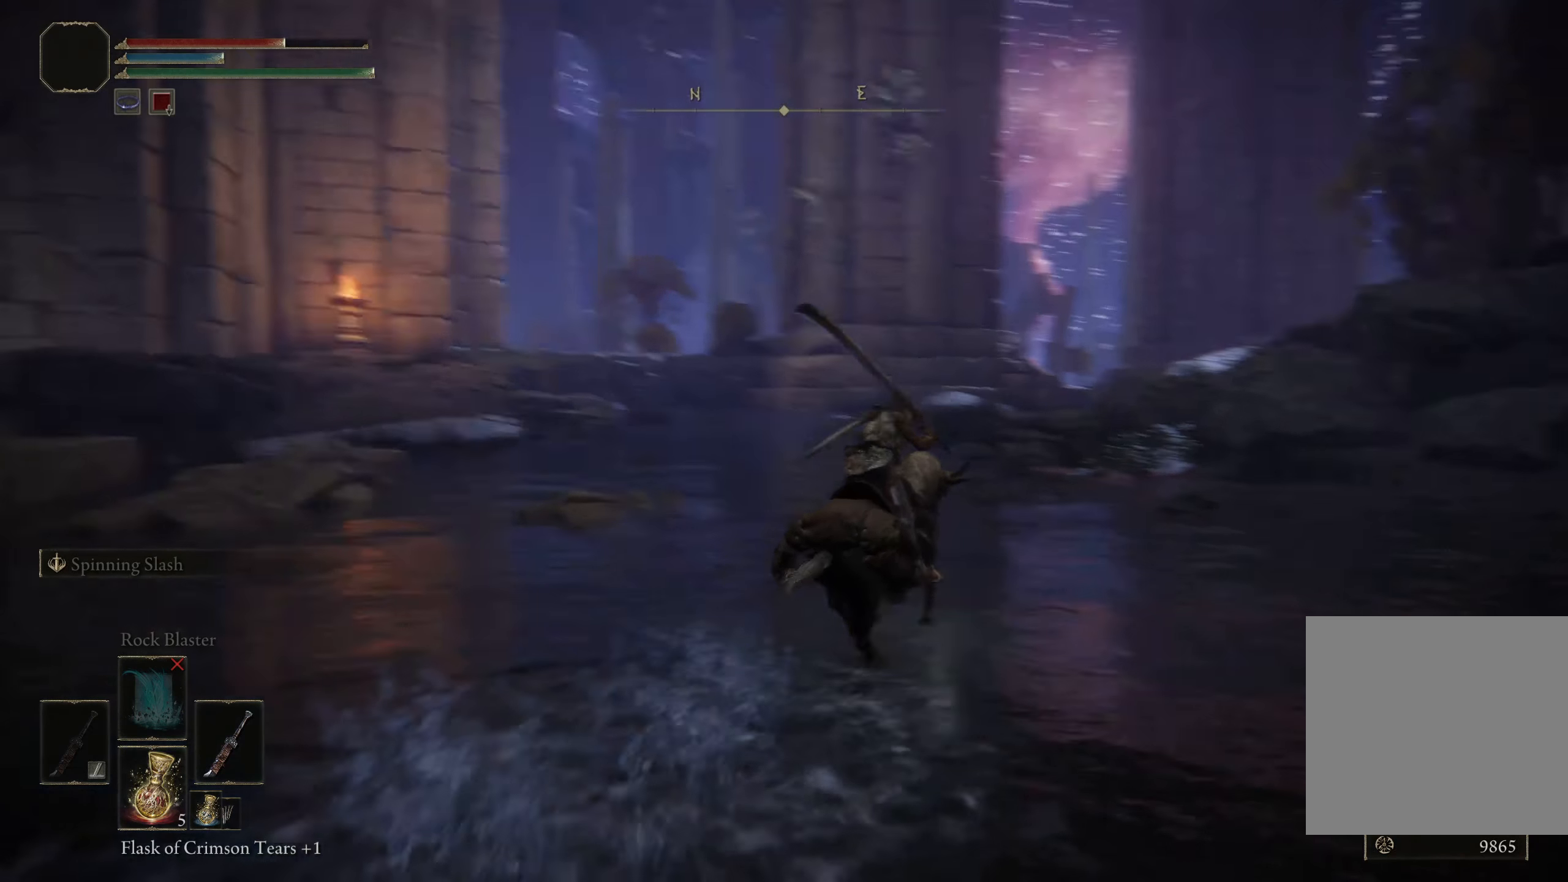
{"buttons": [], "left_stick": "up-right", "right_stick": "center", "events": [[67, "right_stick", "center"]]}
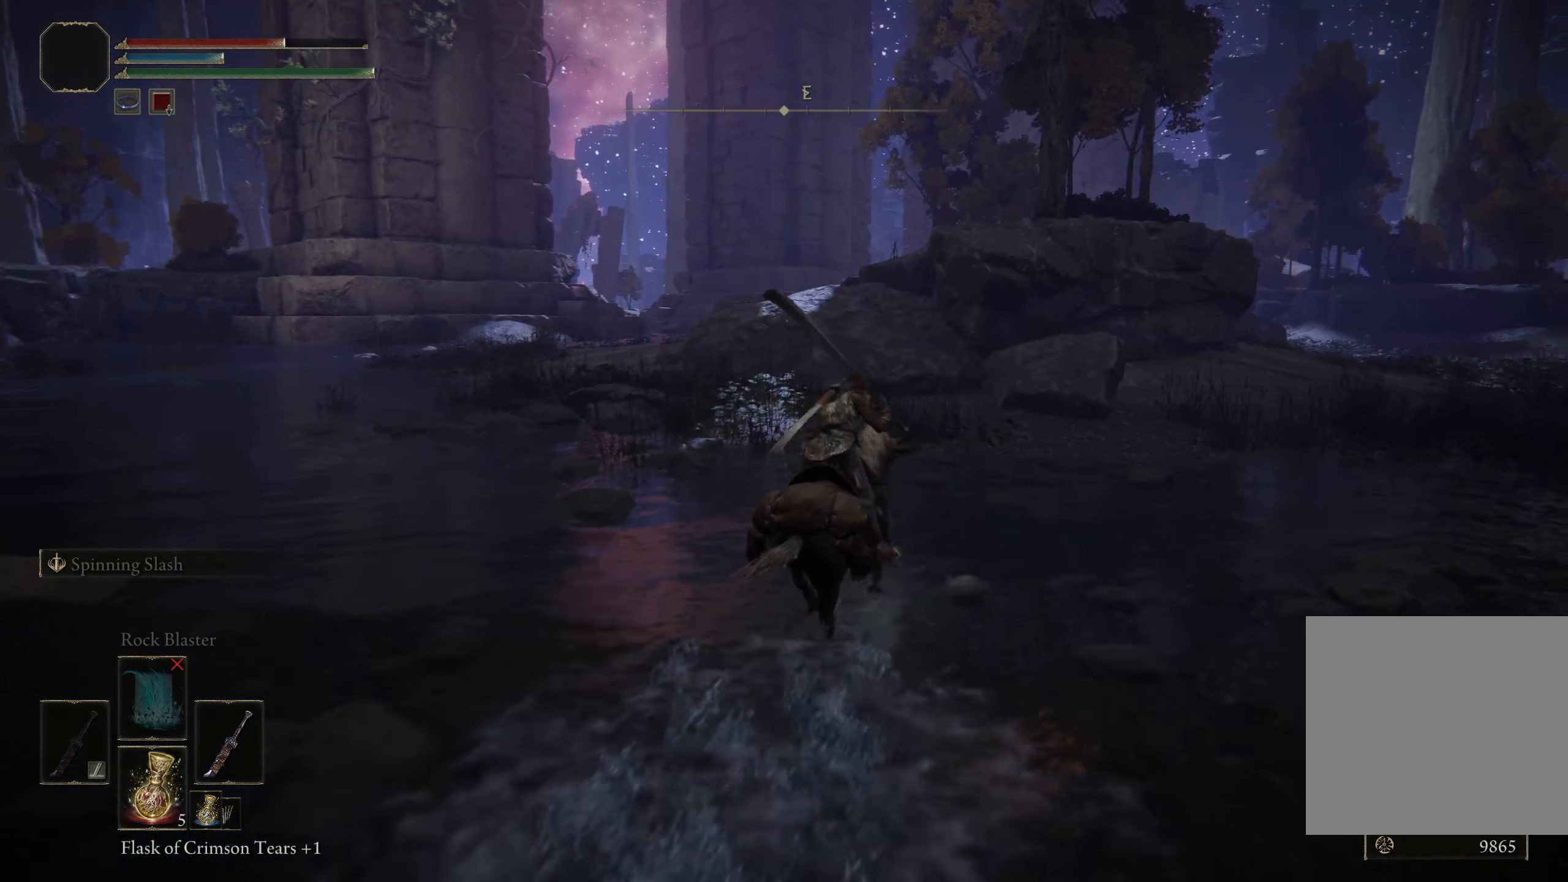
{"buttons": [], "left_stick": "up-right", "right_stick": "center", "events": [[150, "B", "down"], [300, "B", "up"]]}
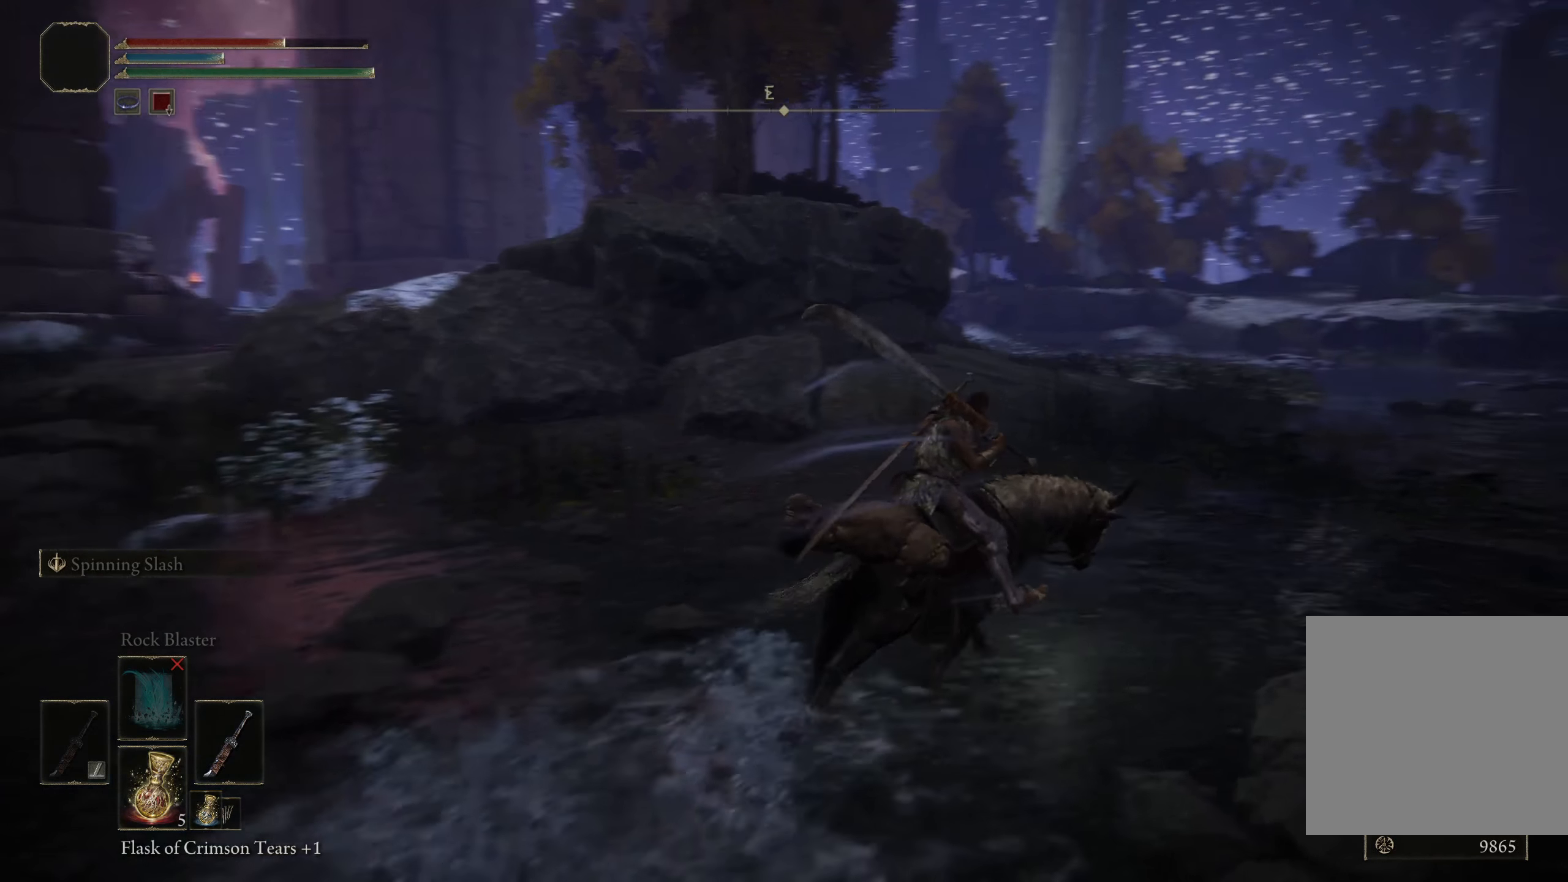
{"buttons": [], "left_stick": "up", "right_stick": "center", "events": [[125, "right_stick", "right"], [225, "left_stick", "up"], [333, "right_stick", "center"]]}
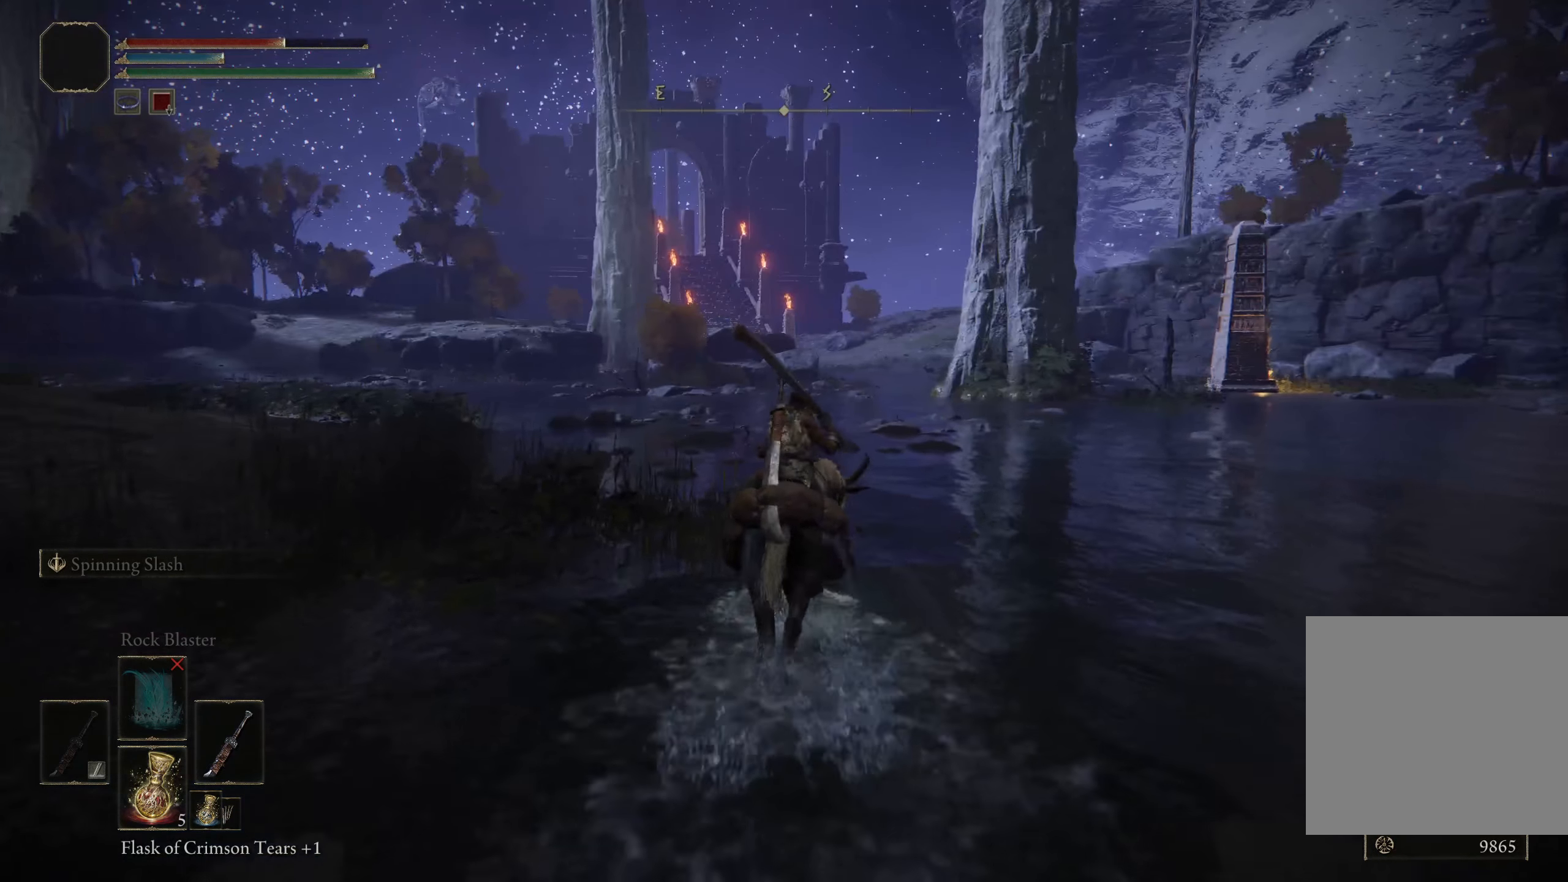
{"buttons": [], "left_stick": "up", "right_stick": "center", "events": []}
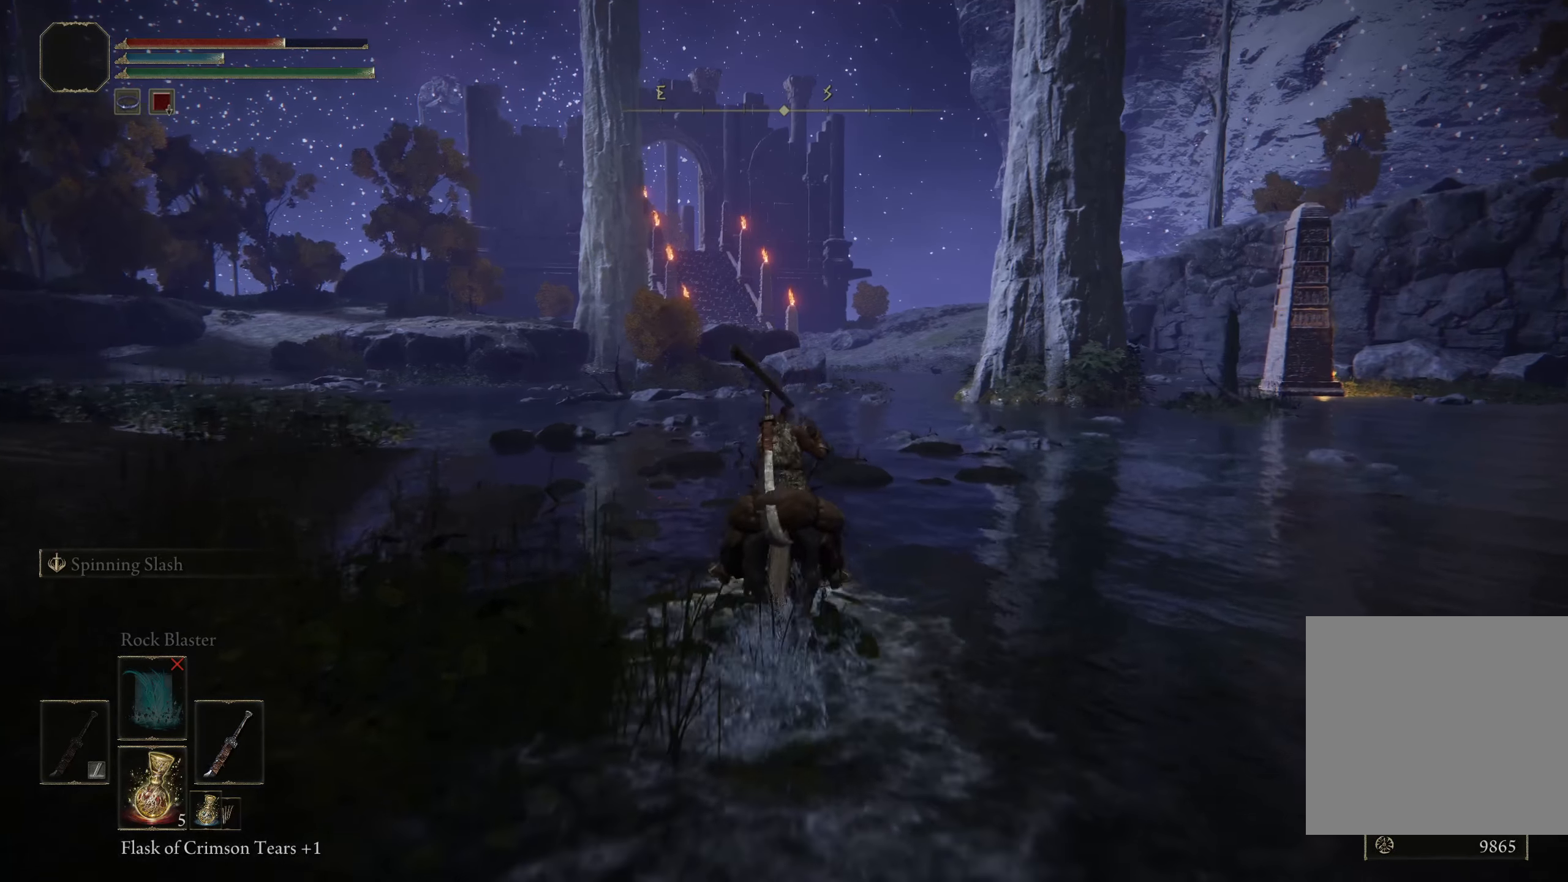
{"buttons": [], "left_stick": "up", "right_stick": "right", "events": [[292, "right_stick", "right"]]}
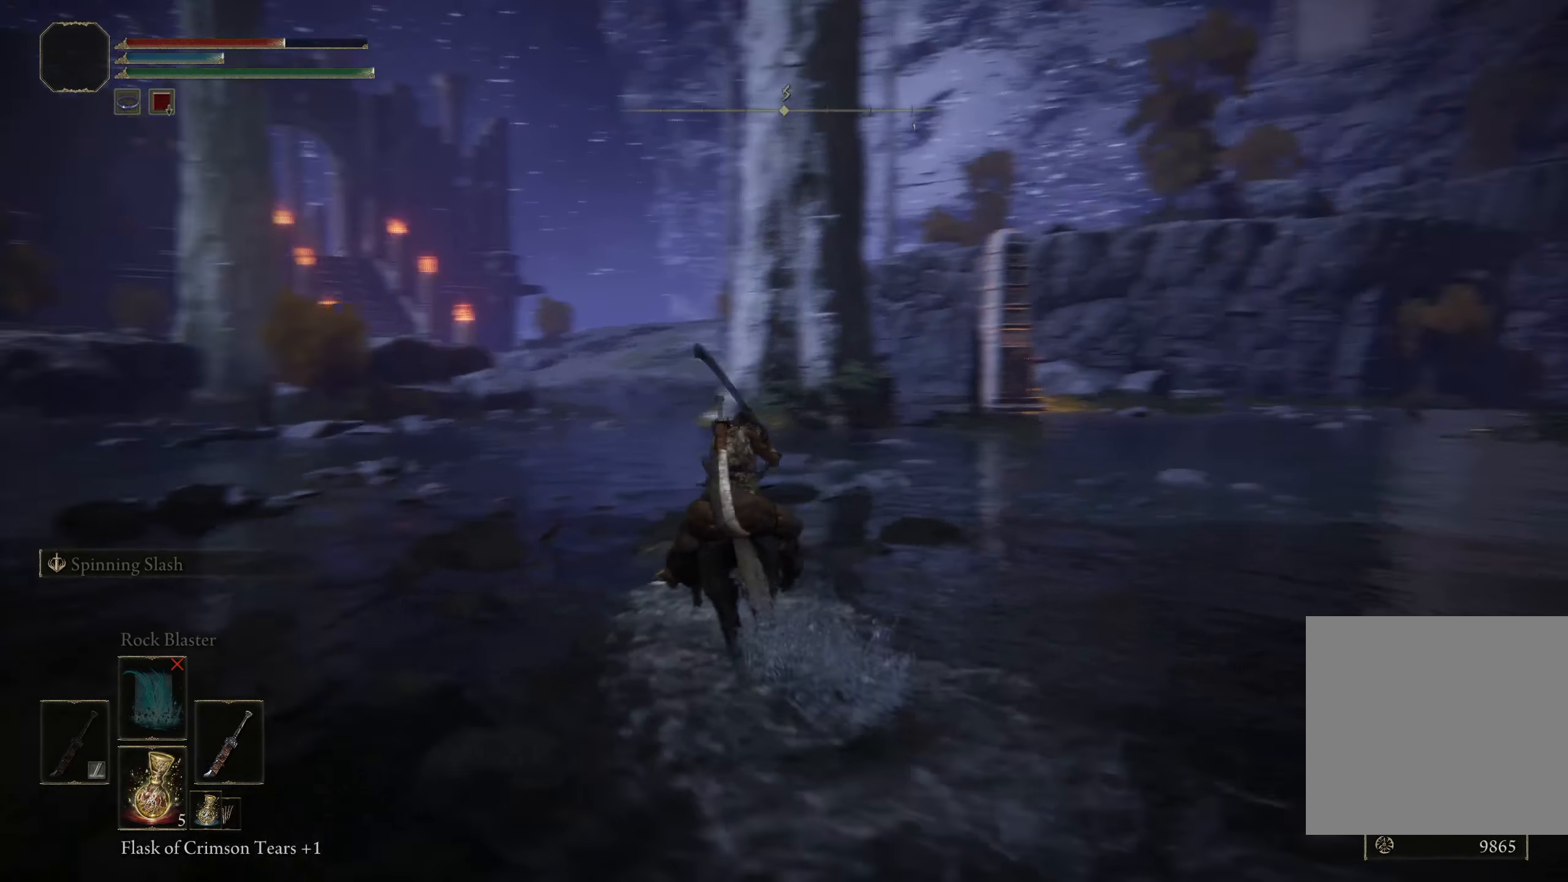
{"buttons": [], "left_stick": "up-left", "right_stick": "center", "events": [[25, "right_stick", "center"], [442, "left_stick", "up-left"]]}
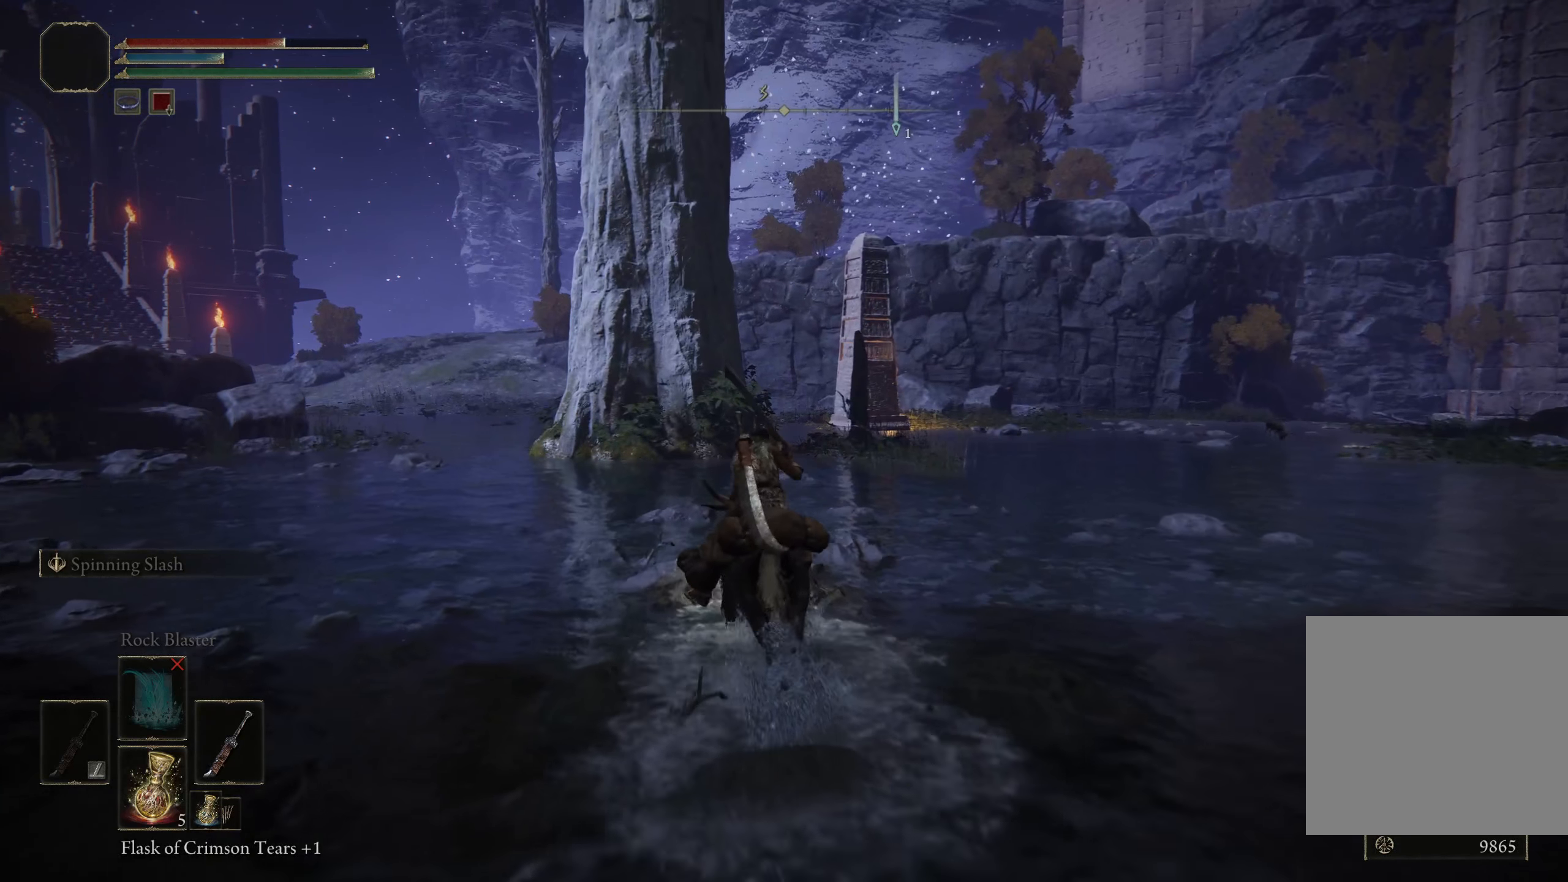
{"buttons": [], "left_stick": "up-left", "right_stick": "right", "events": [[300, "right_stick", "right"]]}
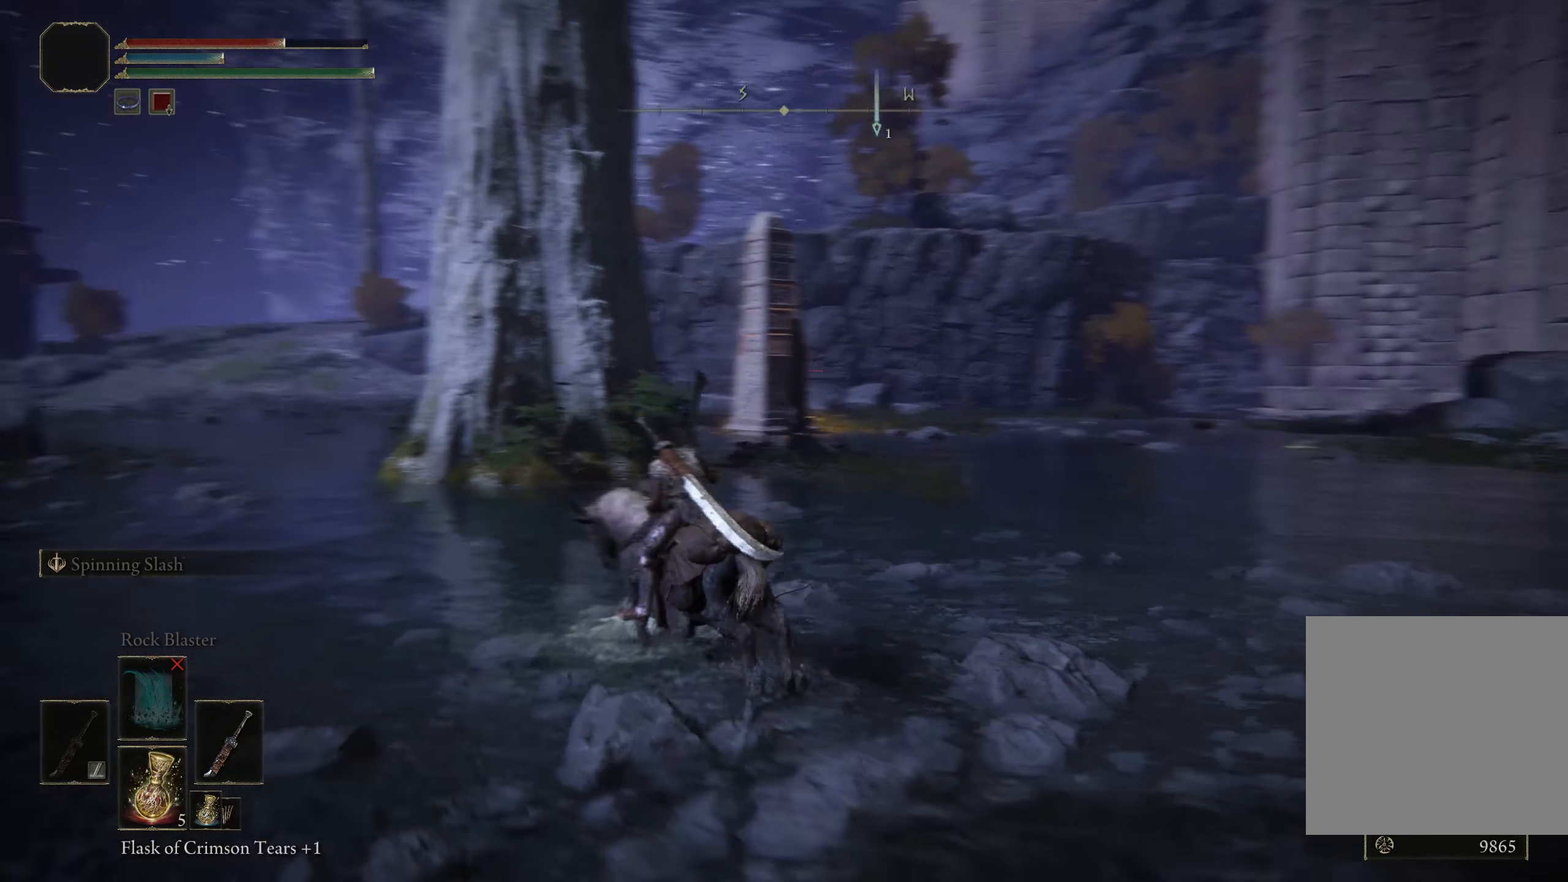
{"buttons": [], "left_stick": "up-left", "right_stick": "right", "events": []}
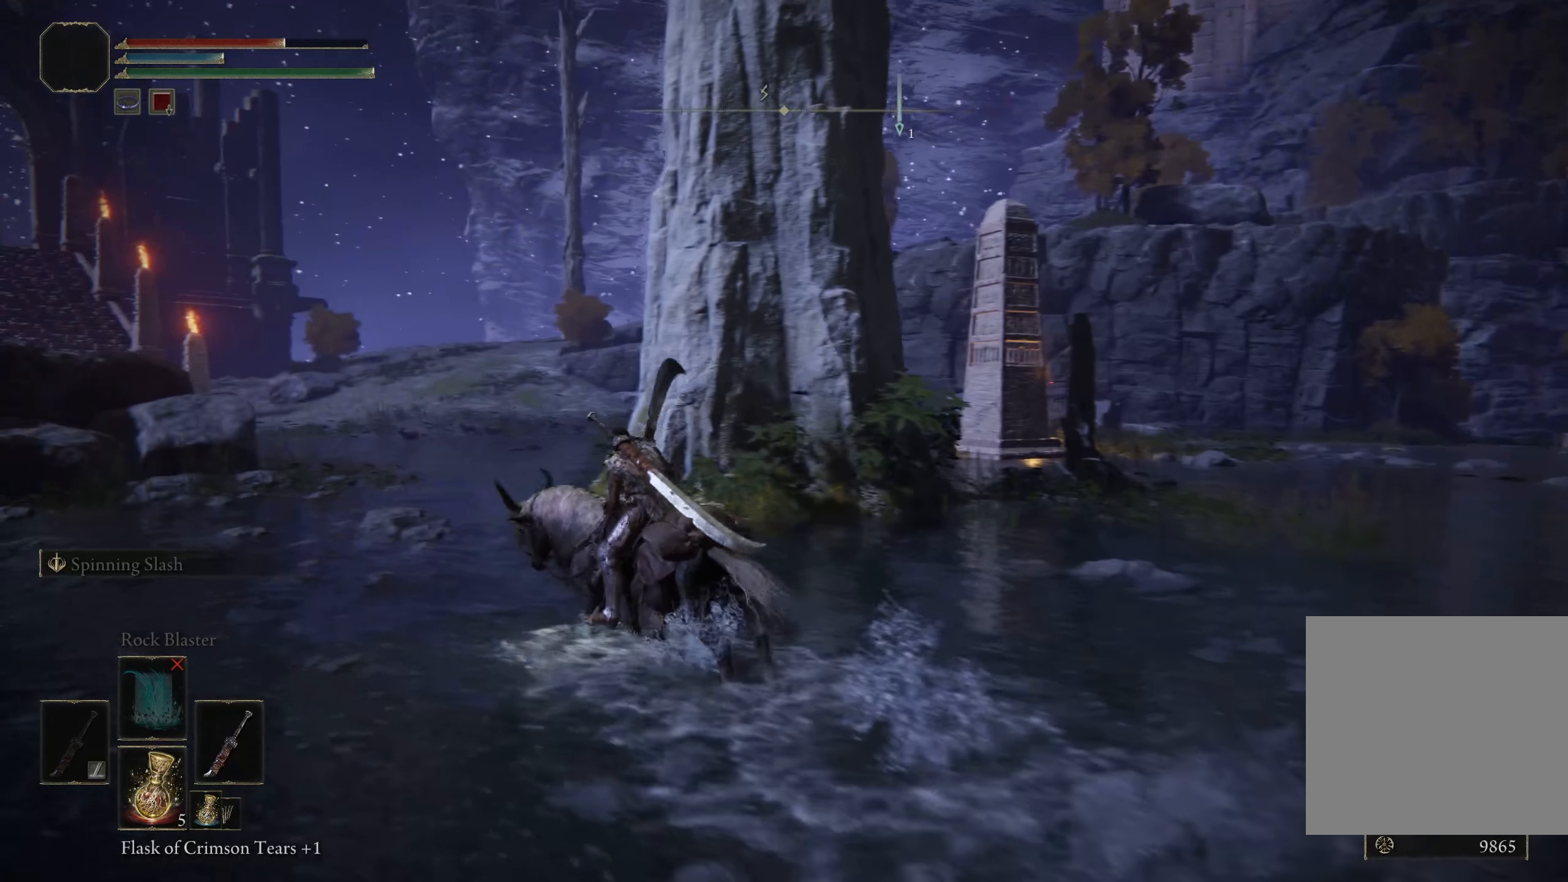
{"buttons": [], "left_stick": "up-left", "right_stick": "right", "events": []}
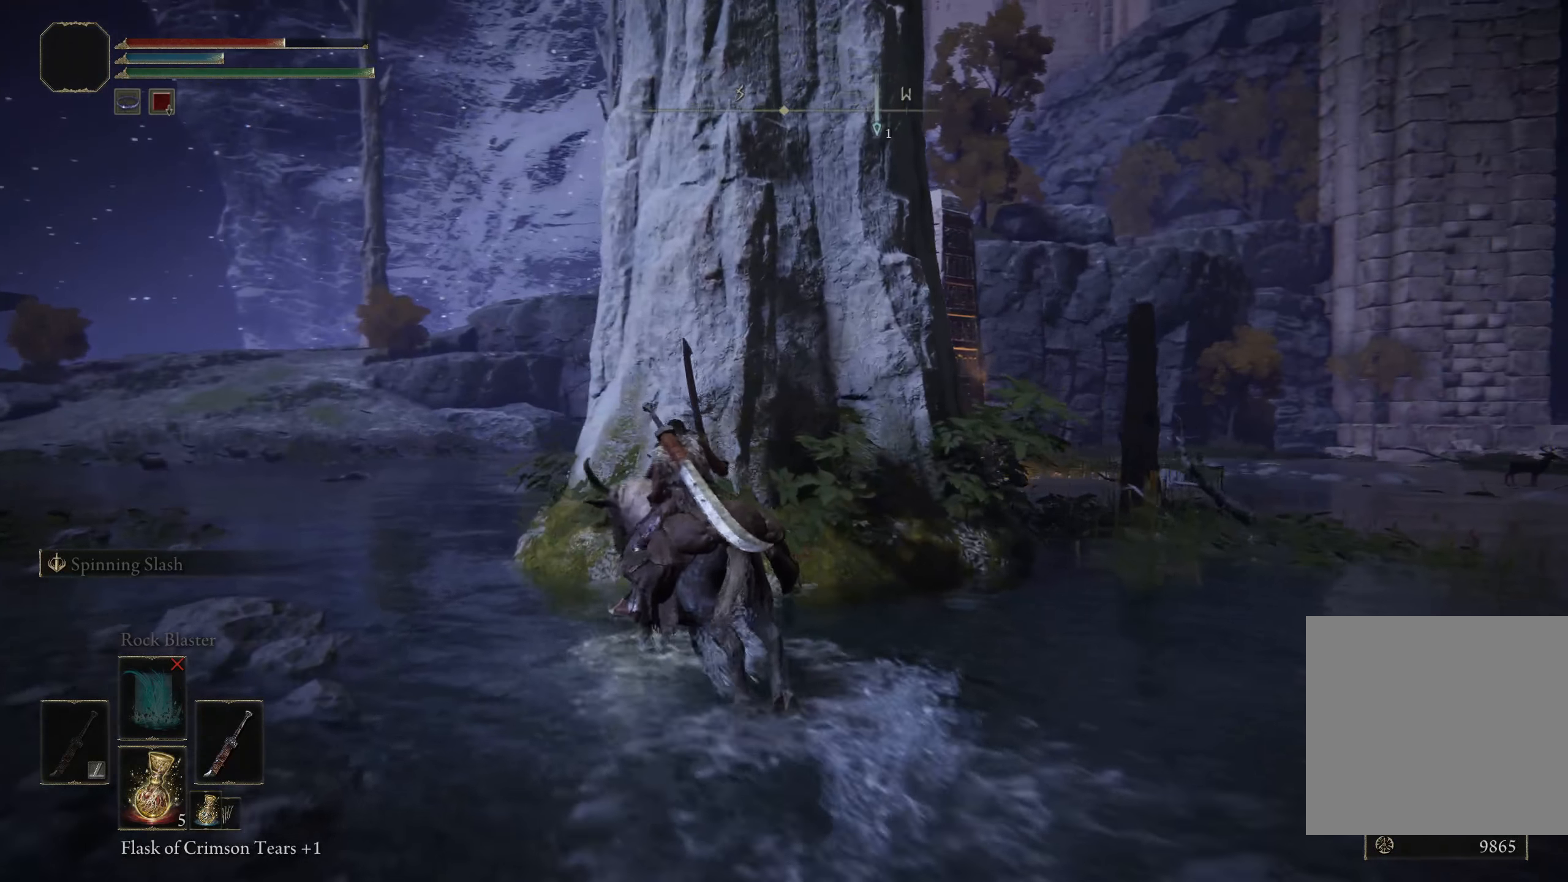
{"buttons": [], "left_stick": "up-left", "right_stick": "center", "events": [[317, "right_stick", "center"]]}